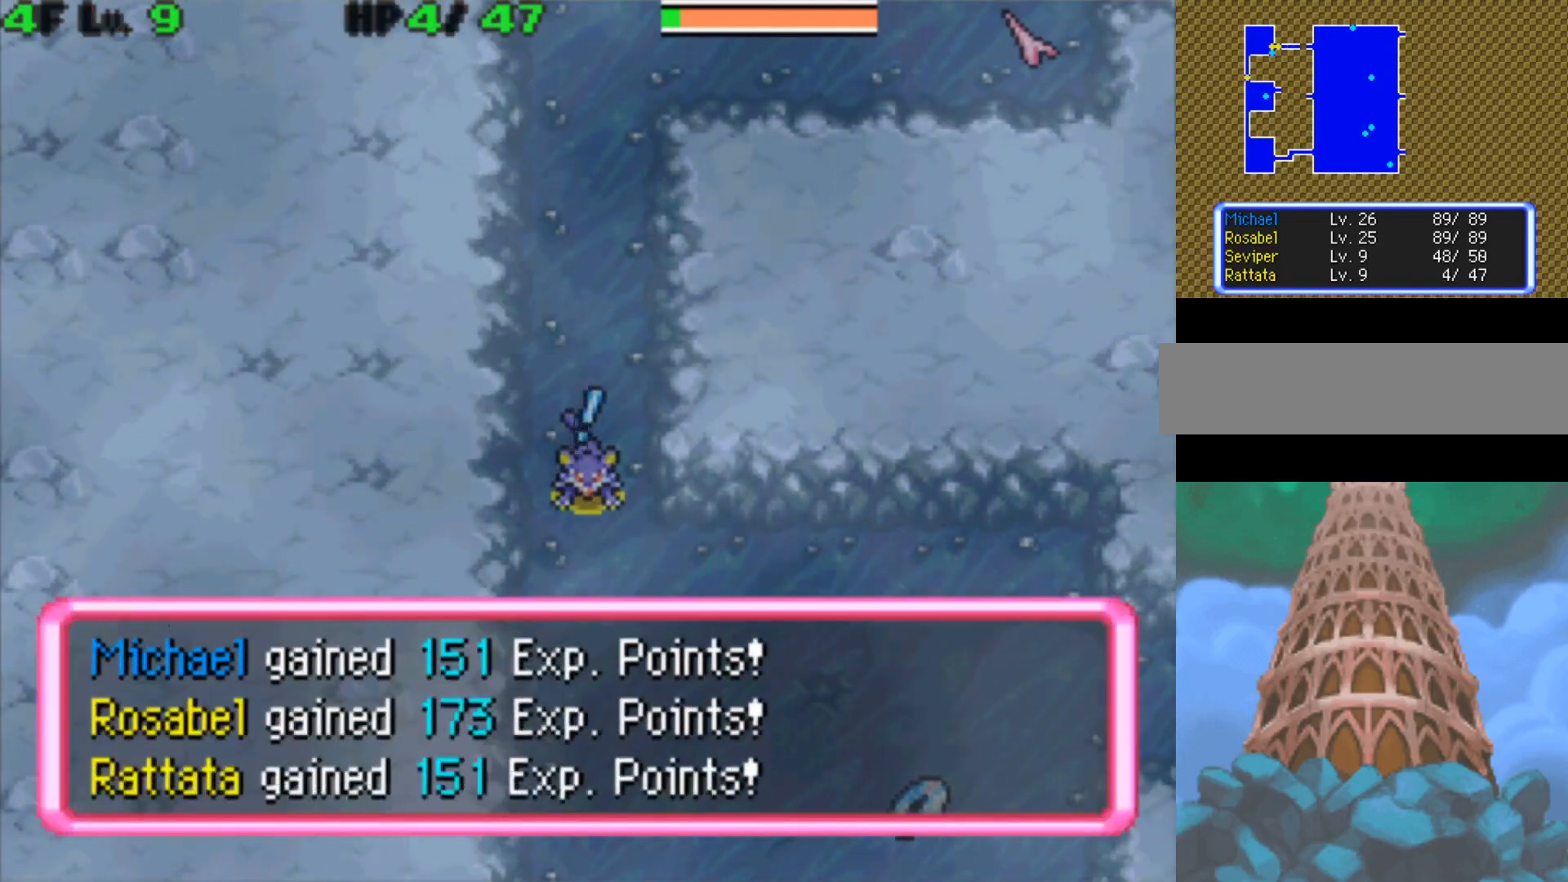
Gameplay with a controller (Nintendo layout); each line is a JSON object with the inputs held at the frame after it. "events" lists button and stick changes between this image and that frame as [ms after this image, input, new state], when the widget could be followed in between. Not read: L3 R3.
{"buttons": [], "events": []}
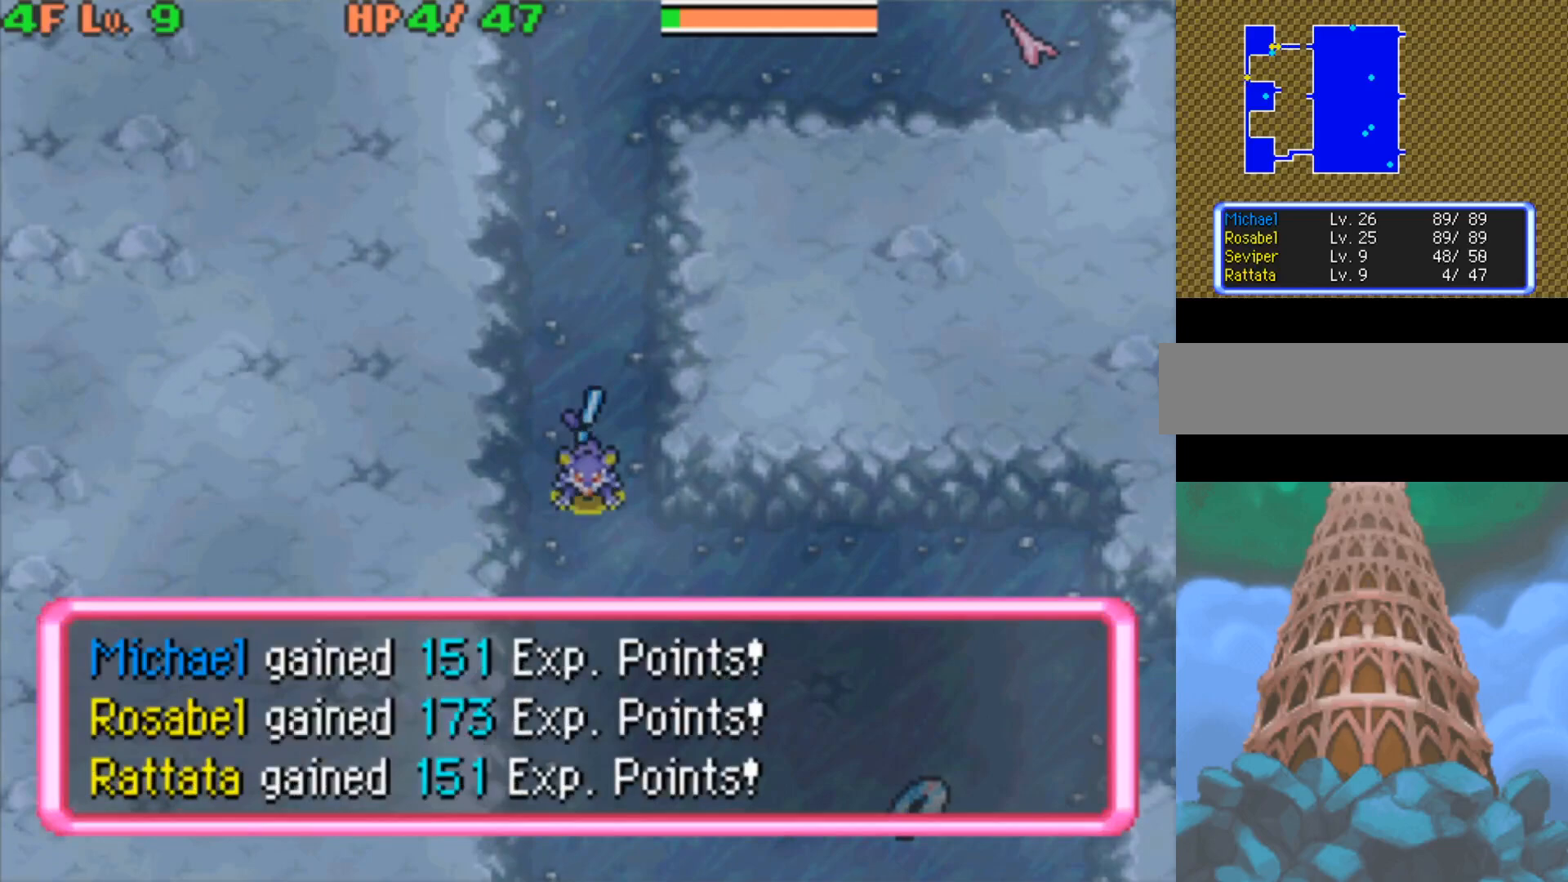
{"buttons": [], "events": []}
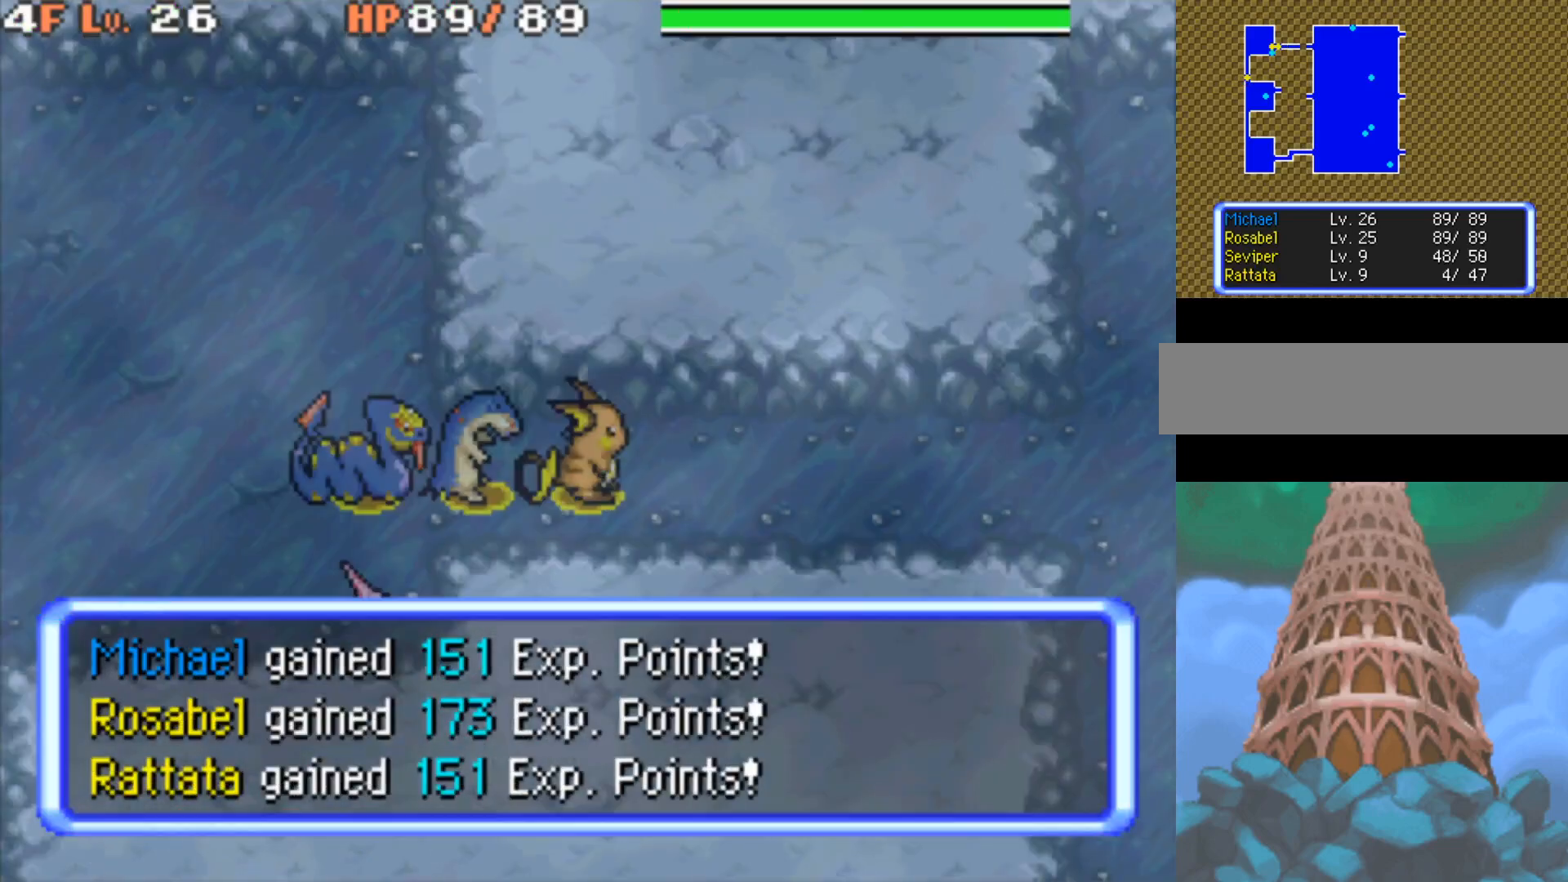
{"buttons": ["DPAD_RIGHT"], "events": [[117, "DPAD_RIGHT", "down"]]}
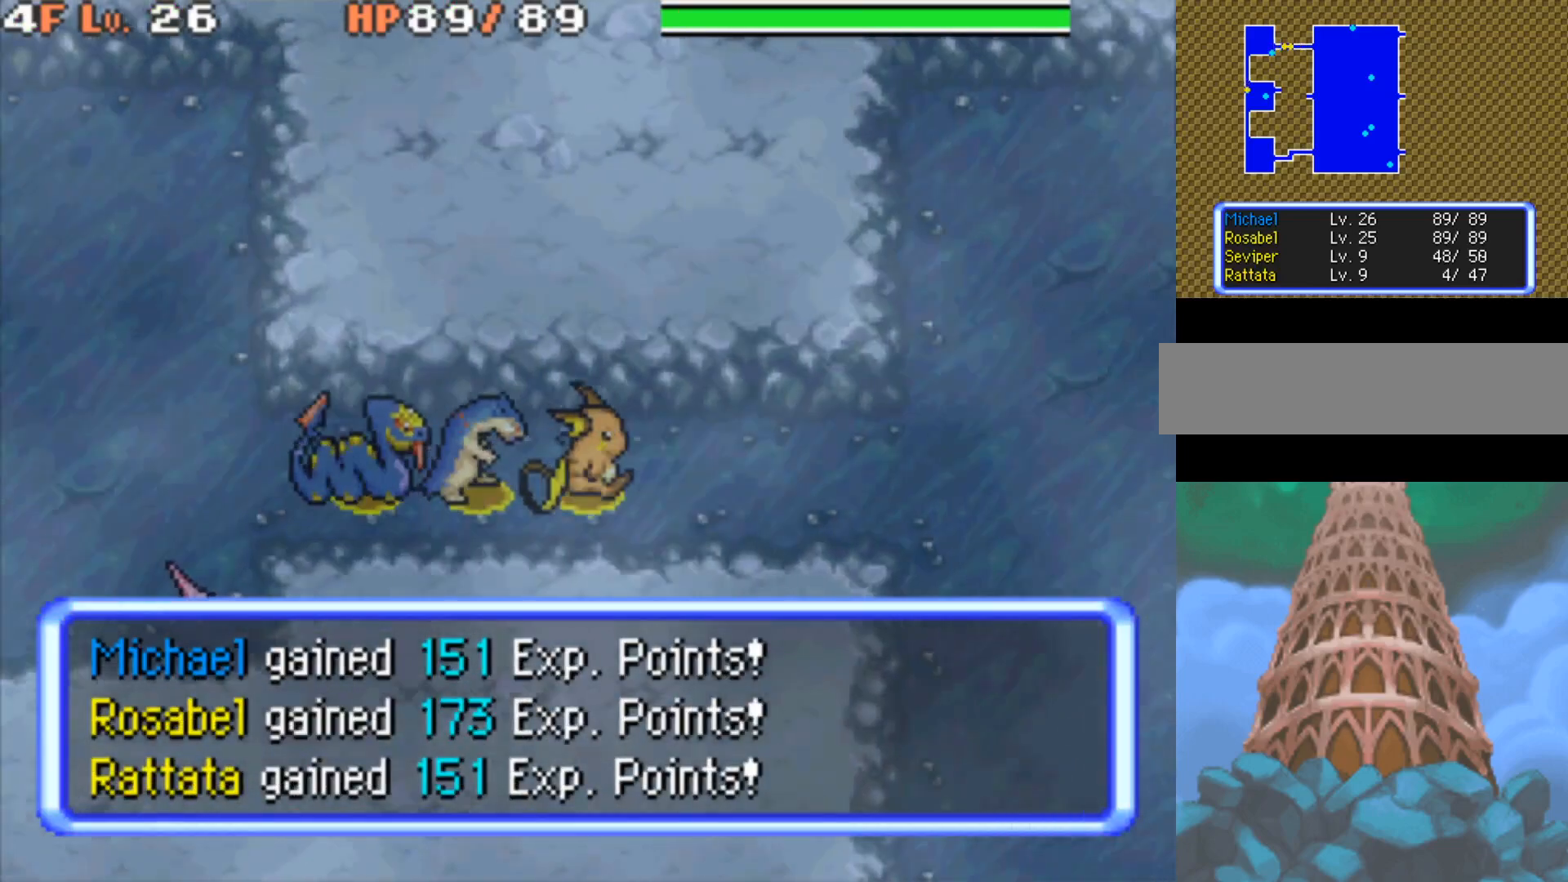
{"buttons": [], "events": [[483, "DPAD_RIGHT", "up"]]}
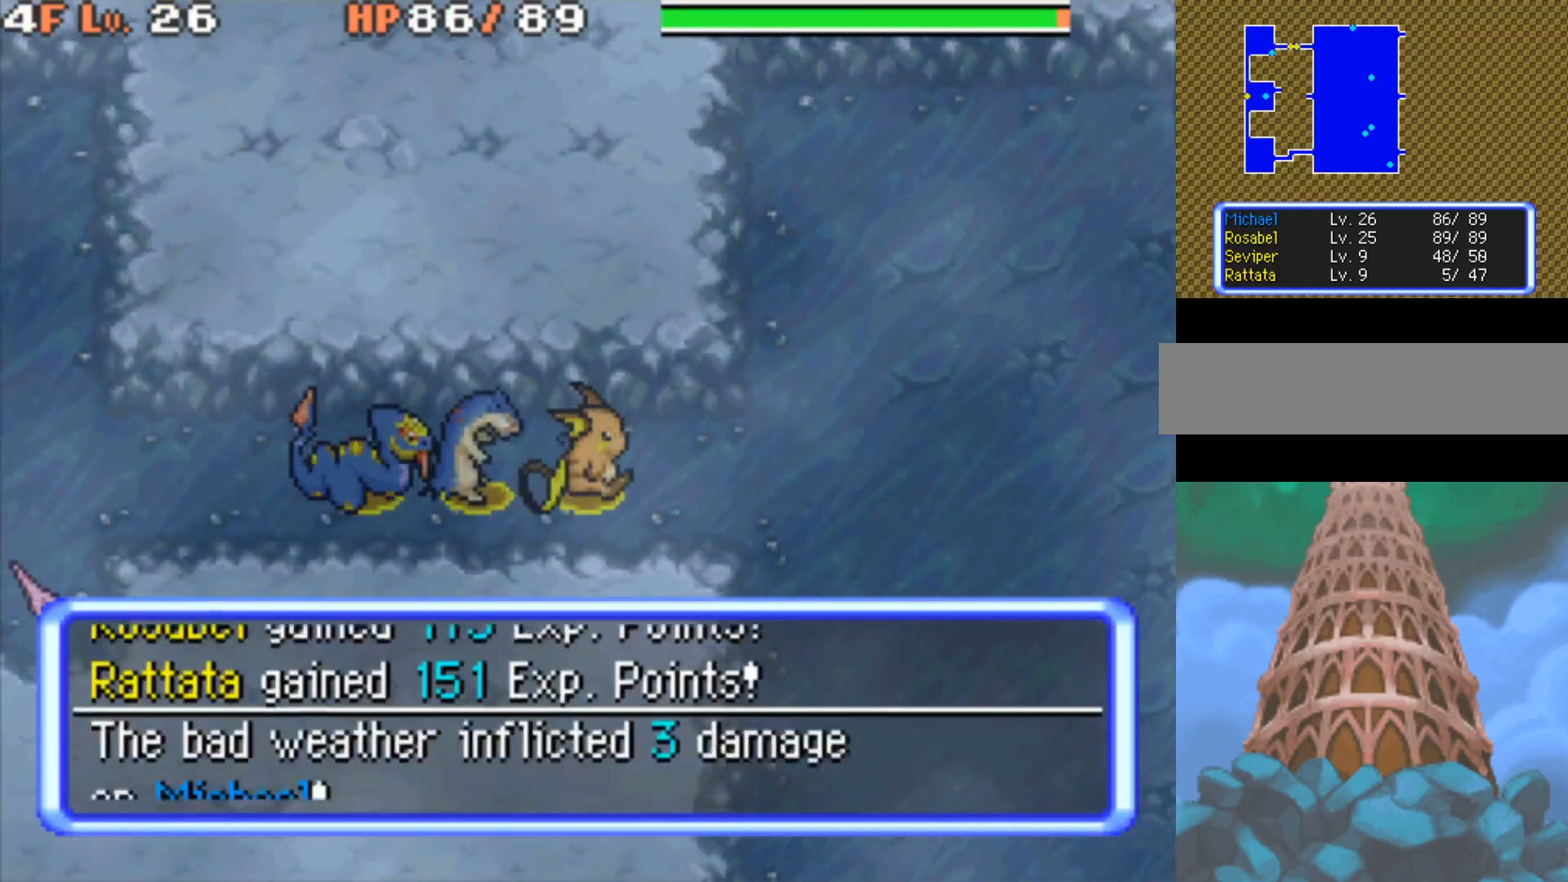
{"buttons": ["DPAD_RIGHT"], "events": [[83, "DPAD_RIGHT", "down"]]}
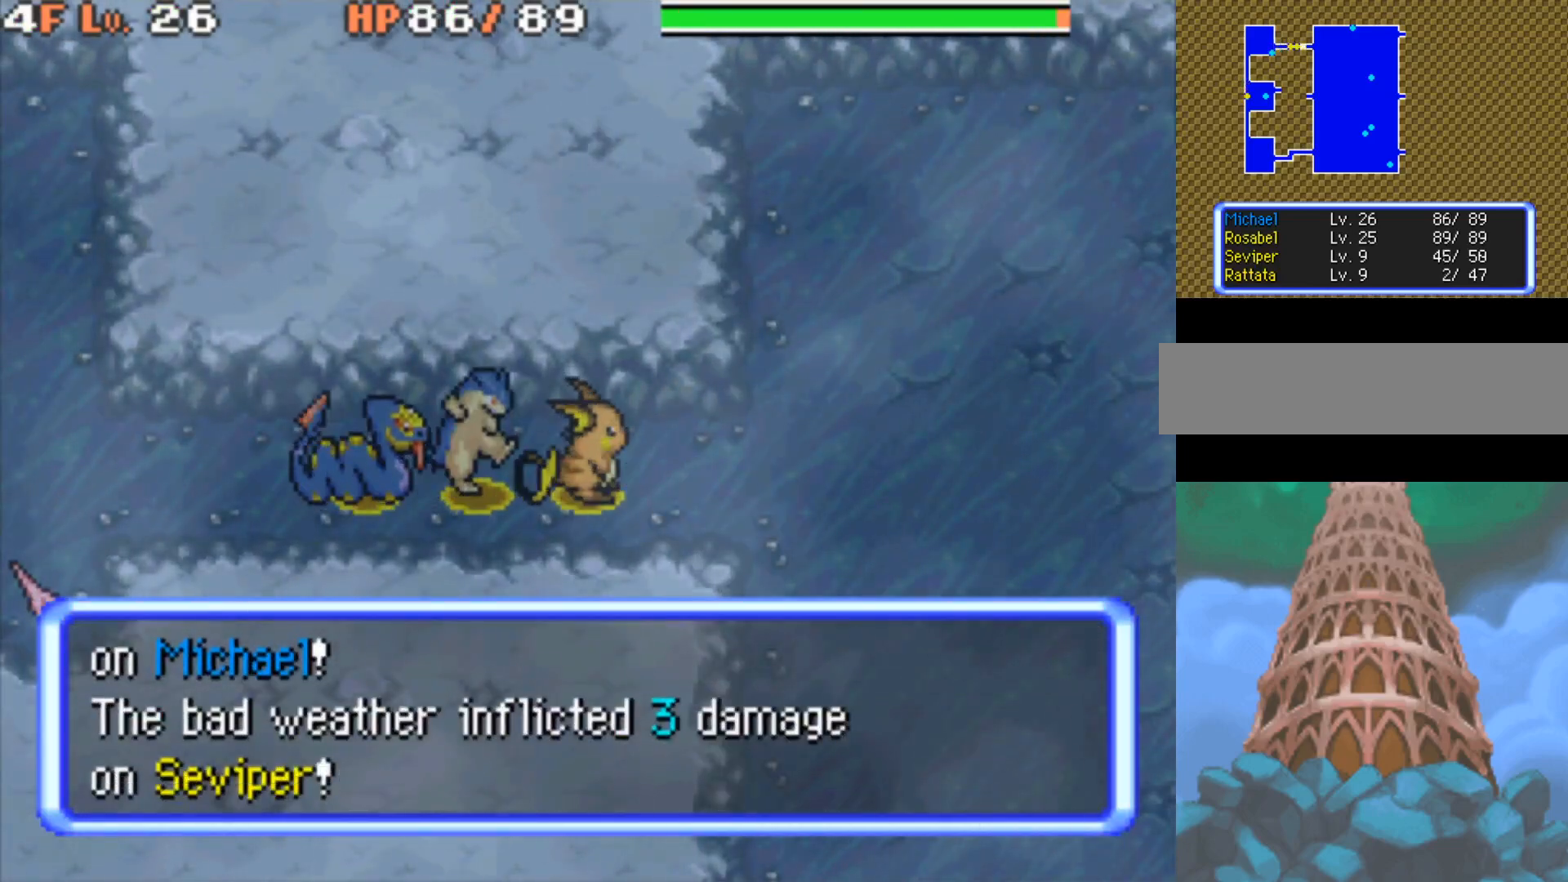
{"buttons": [], "events": [[400, "DPAD_RIGHT", "up"]]}
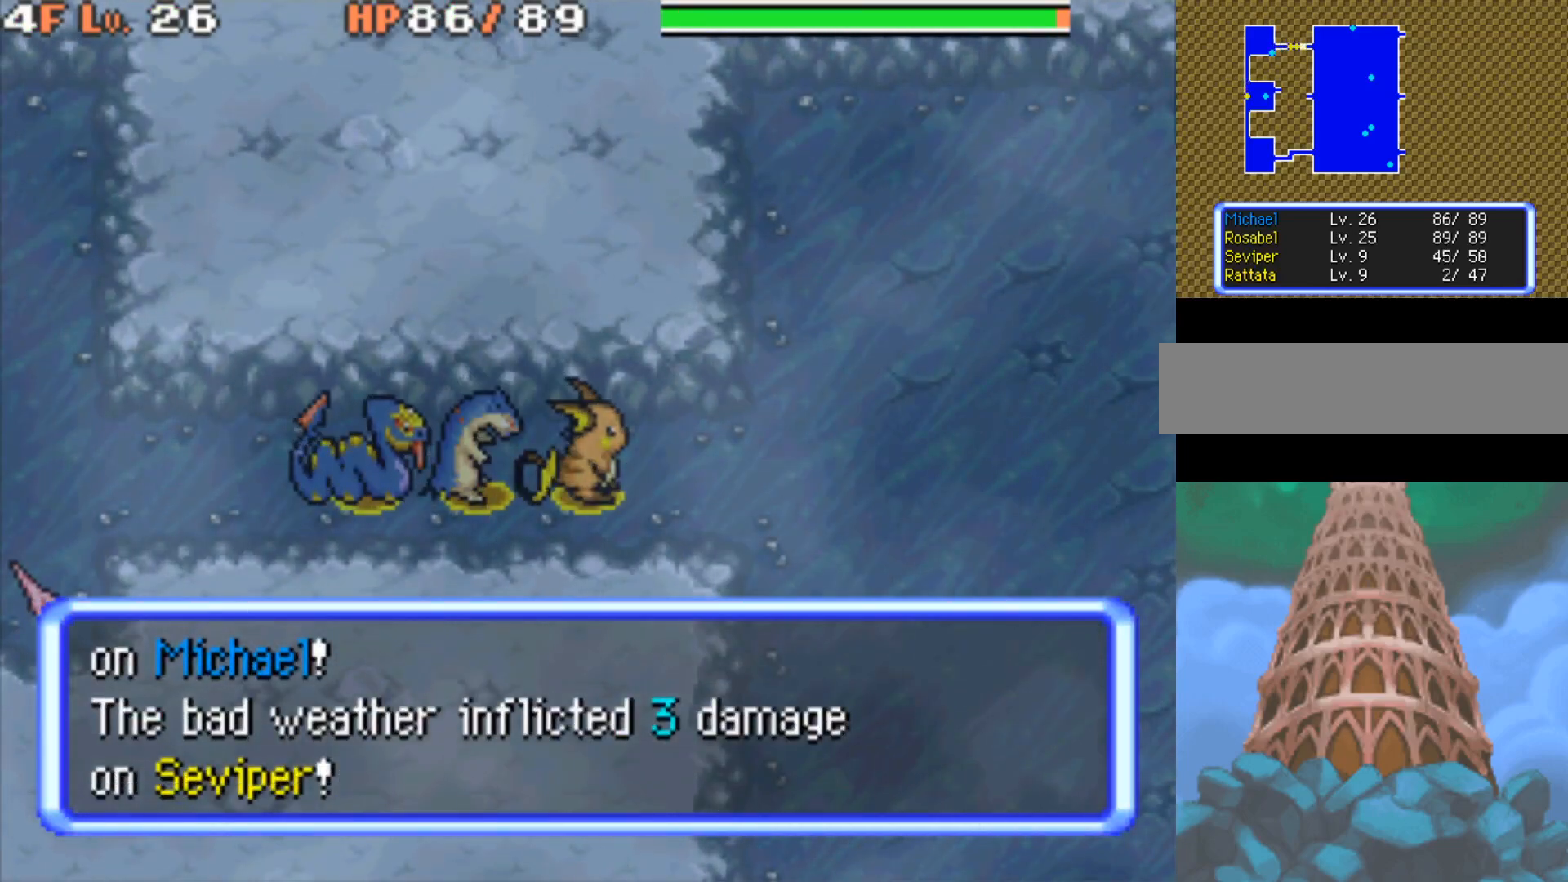
{"buttons": ["DPAD_RIGHT"], "events": [[200, "DPAD_RIGHT", "down"]]}
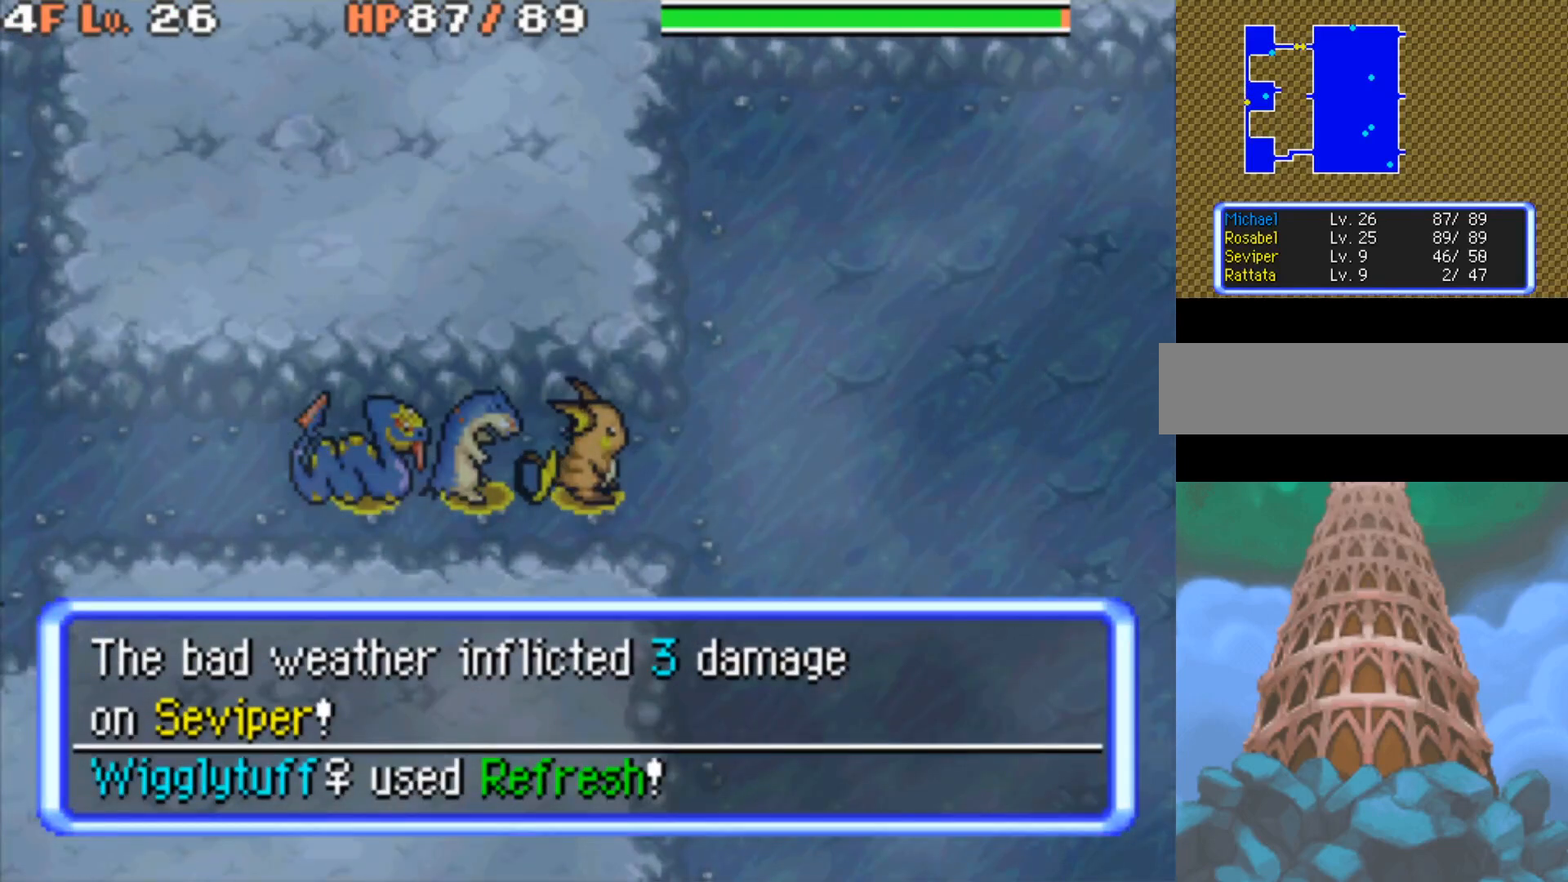
{"buttons": ["DPAD_RIGHT"], "events": []}
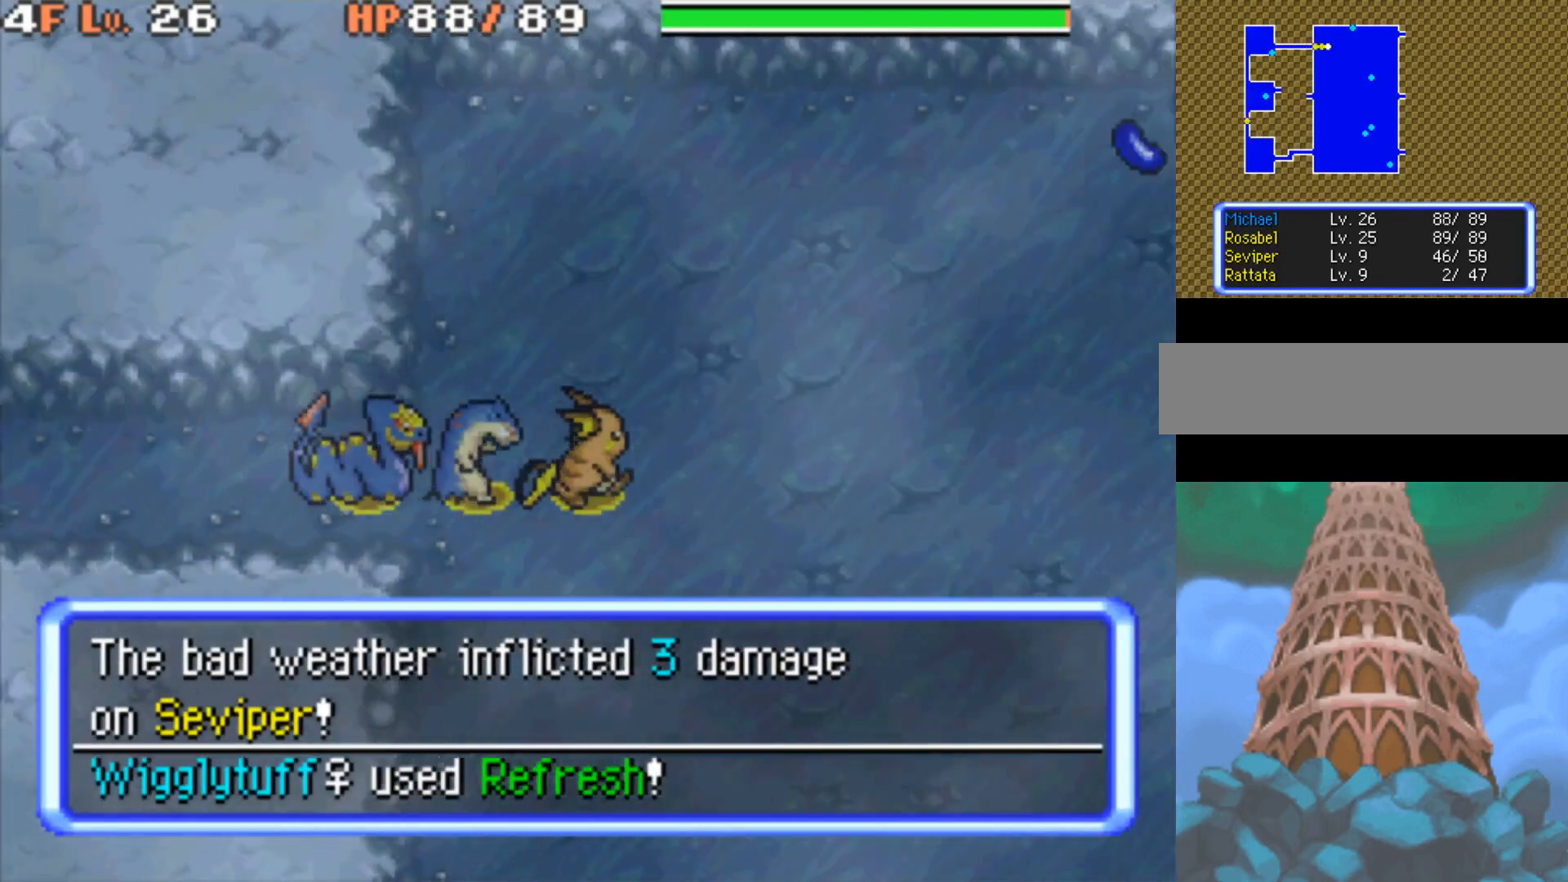
{"buttons": ["DPAD_RIGHT"], "events": []}
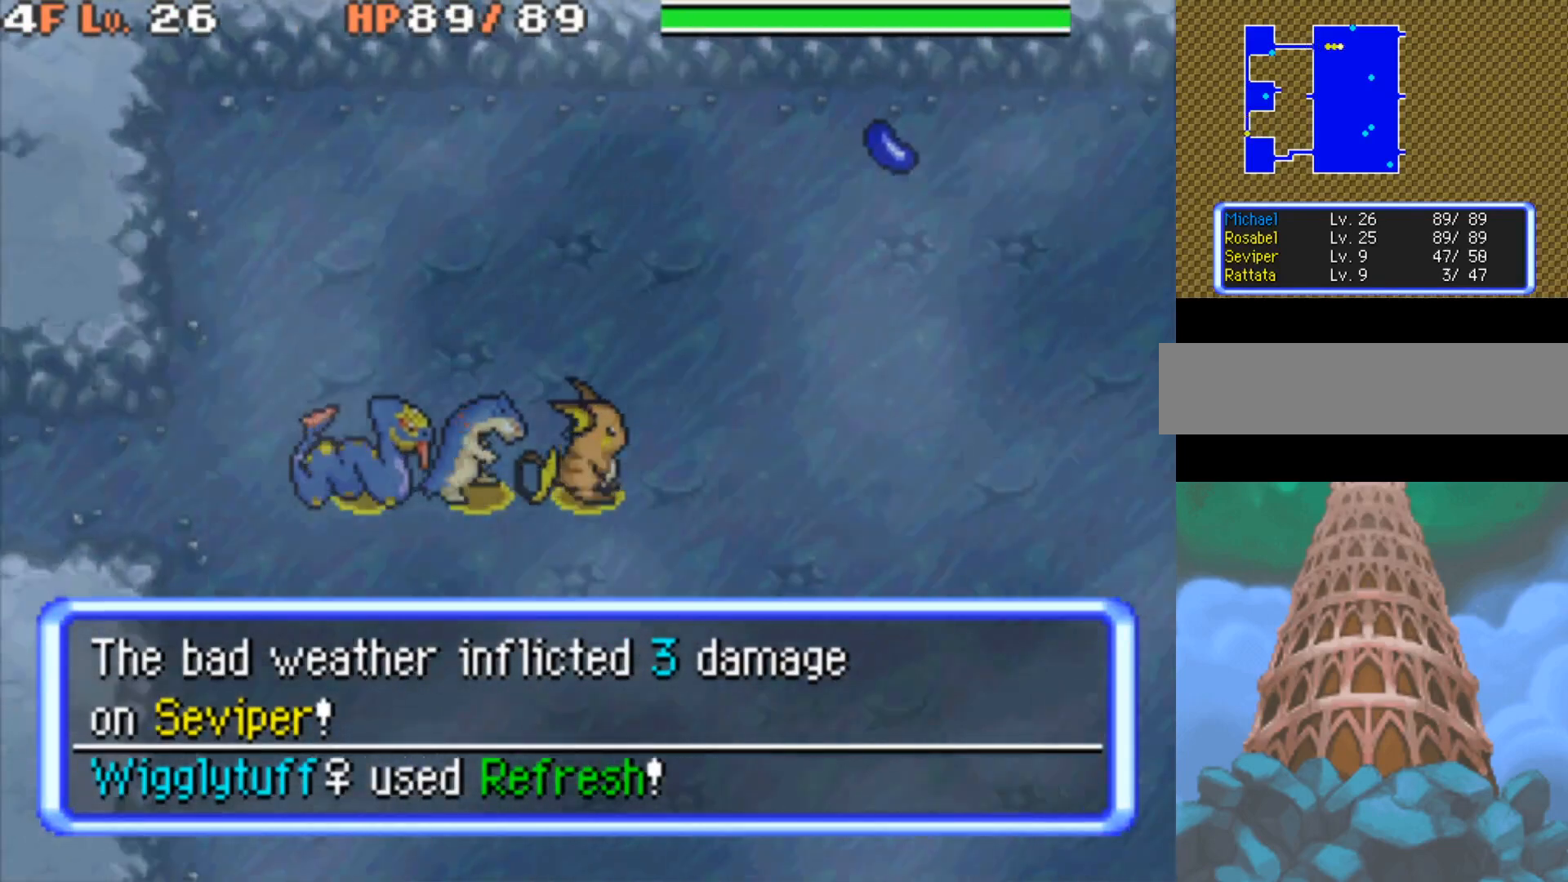
{"buttons": ["R1", "DPAD_RIGHT"], "events": [[500, "R1", "down"]]}
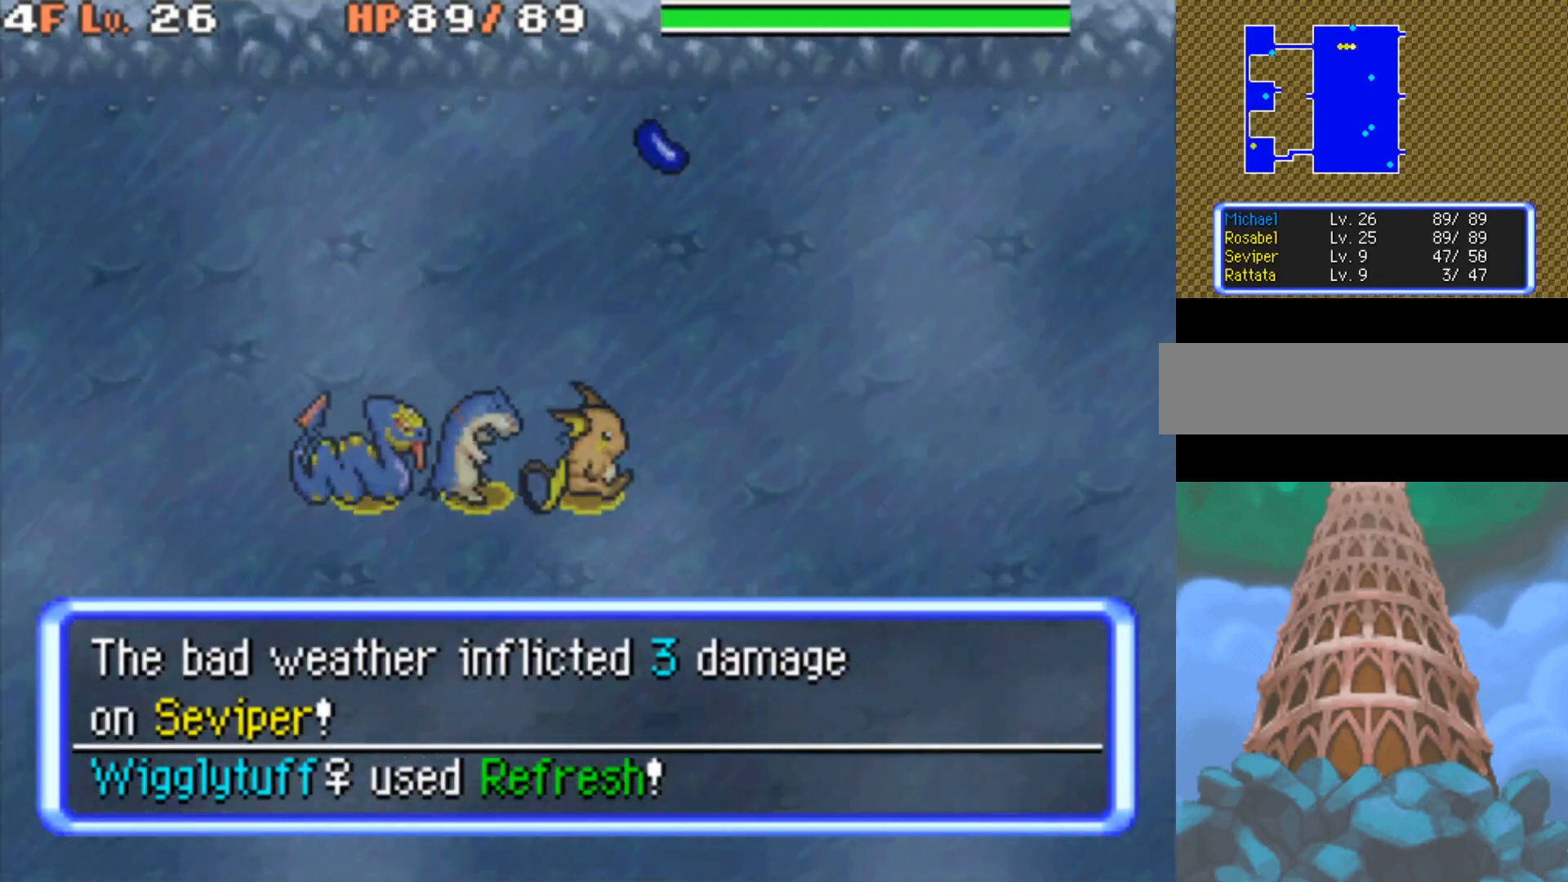
{"buttons": ["R1", "DPAD_RIGHT"], "events": [[167, "DPAD_UP", "down"], [333, "DPAD_UP", "up"]]}
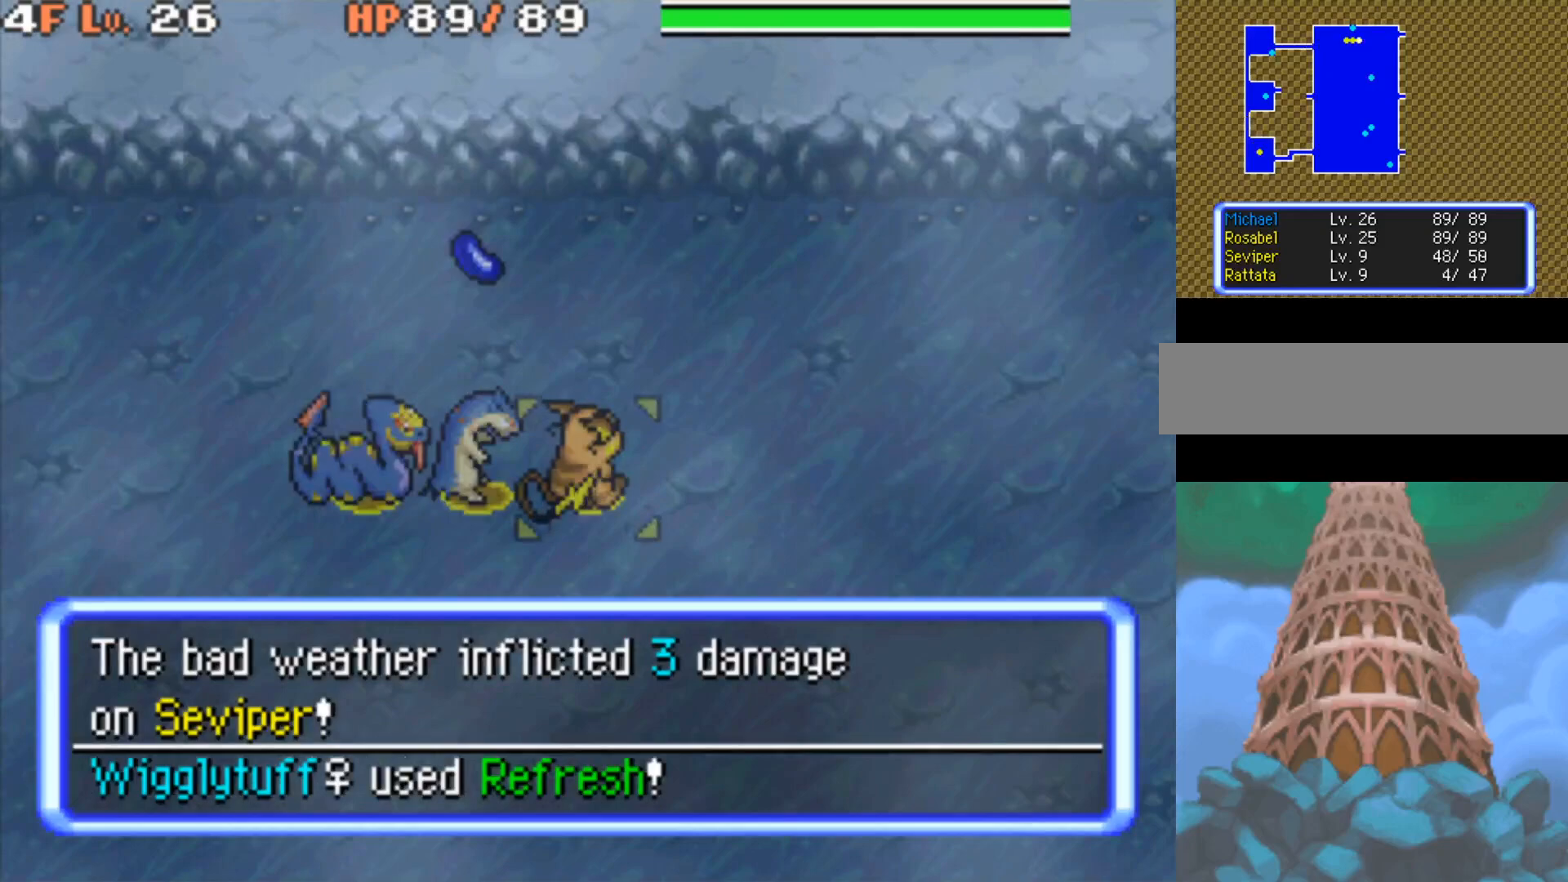
{"buttons": ["R1"], "events": [[17, "DPAD_RIGHT", "up"], [50, "R1", "up"], [367, "R1", "down"]]}
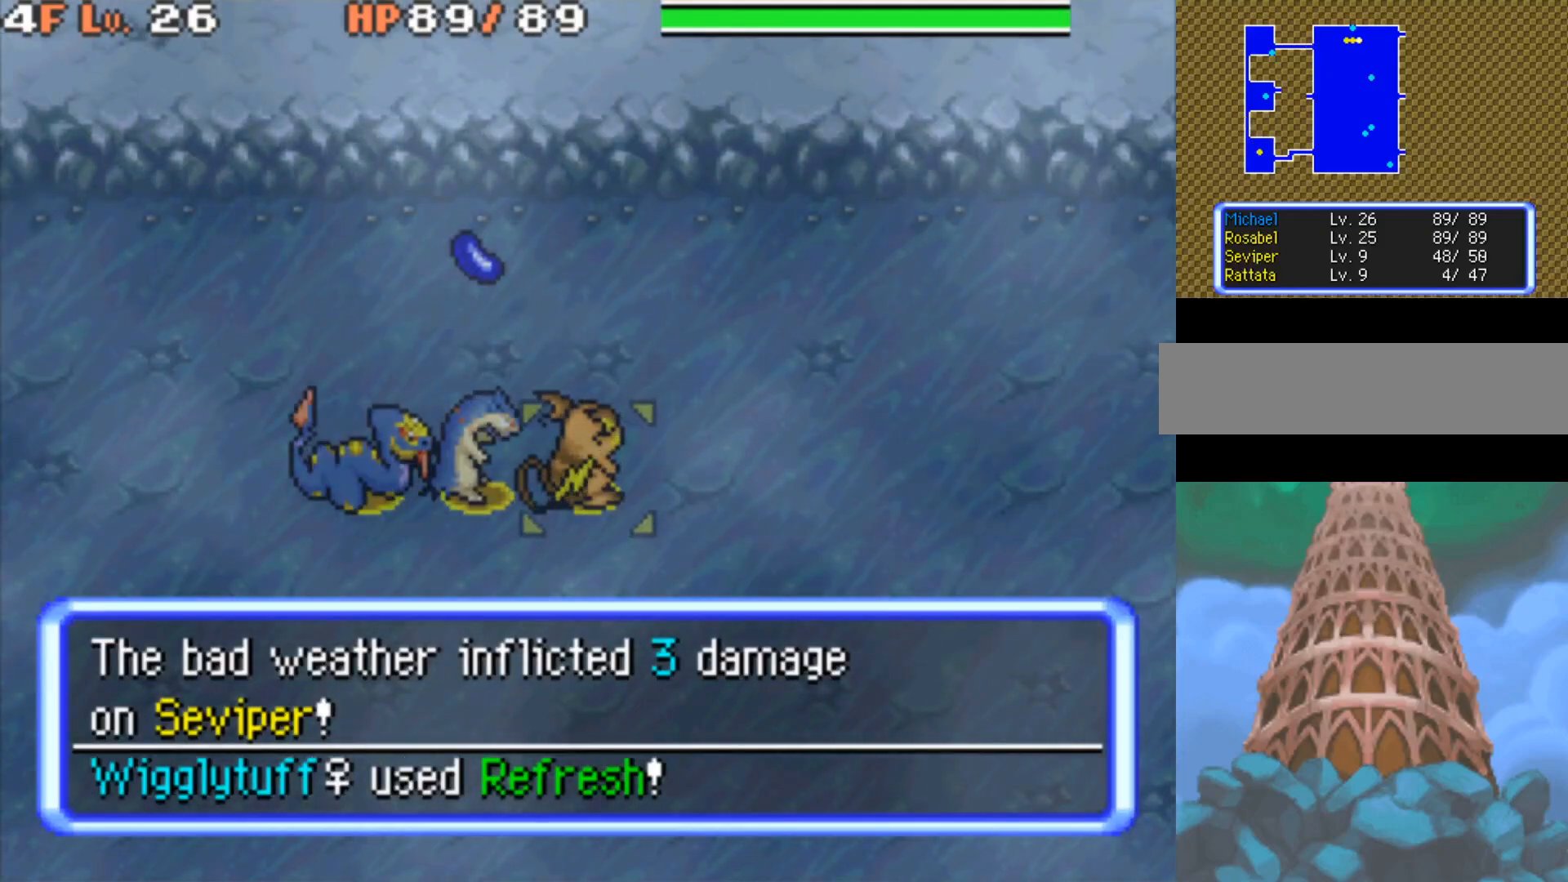
{"buttons": ["R1", "DPAD_UP", "DPAD_RIGHT"], "events": [[383, "DPAD_RIGHT", "down"], [383, "DPAD_UP", "down"]]}
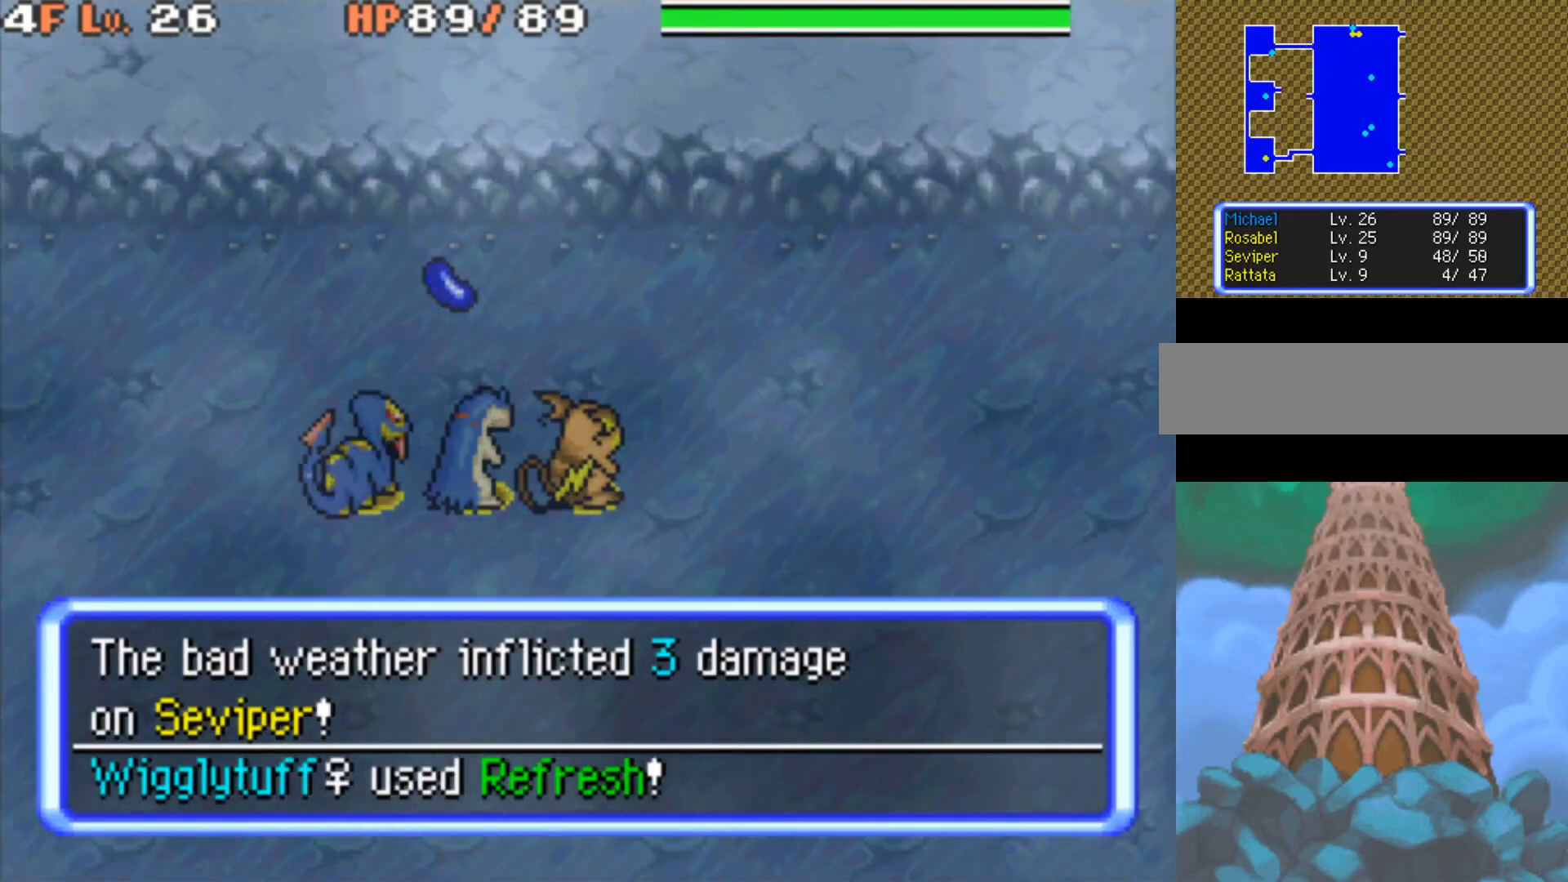
{"buttons": ["B", "DPAD_RIGHT"], "events": [[17, "DPAD_UP", "up"], [50, "DPAD_RIGHT", "up"], [117, "R1", "up"], [150, "DPAD_RIGHT", "down"], [217, "B", "down"]]}
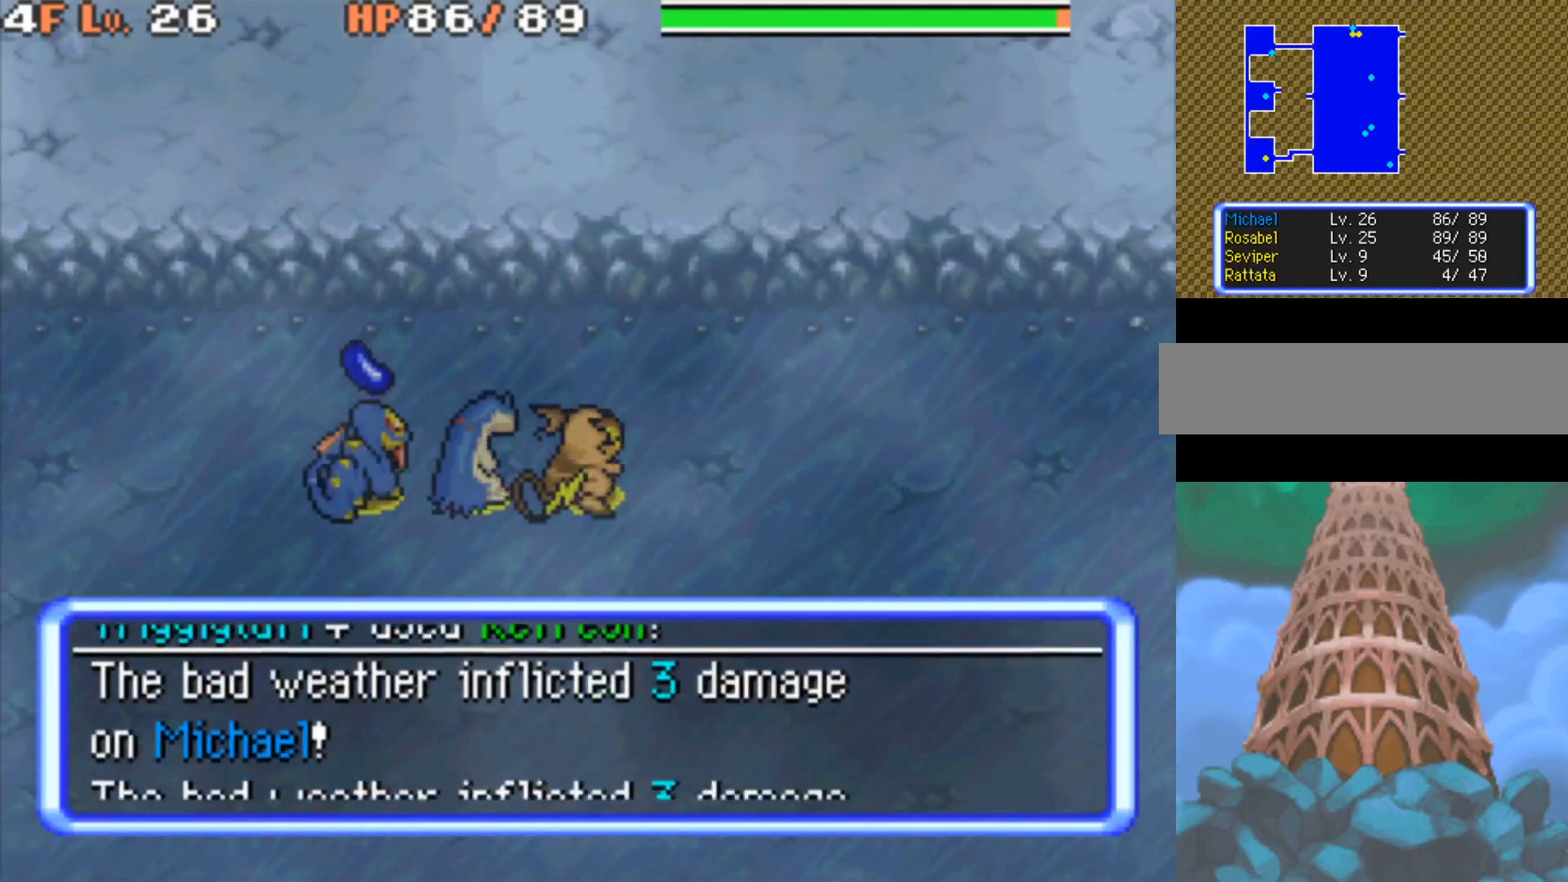
{"buttons": ["B"], "events": [[17, "DPAD_RIGHT", "up"], [217, "DPAD_RIGHT", "down"], [383, "DPAD_RIGHT", "up"]]}
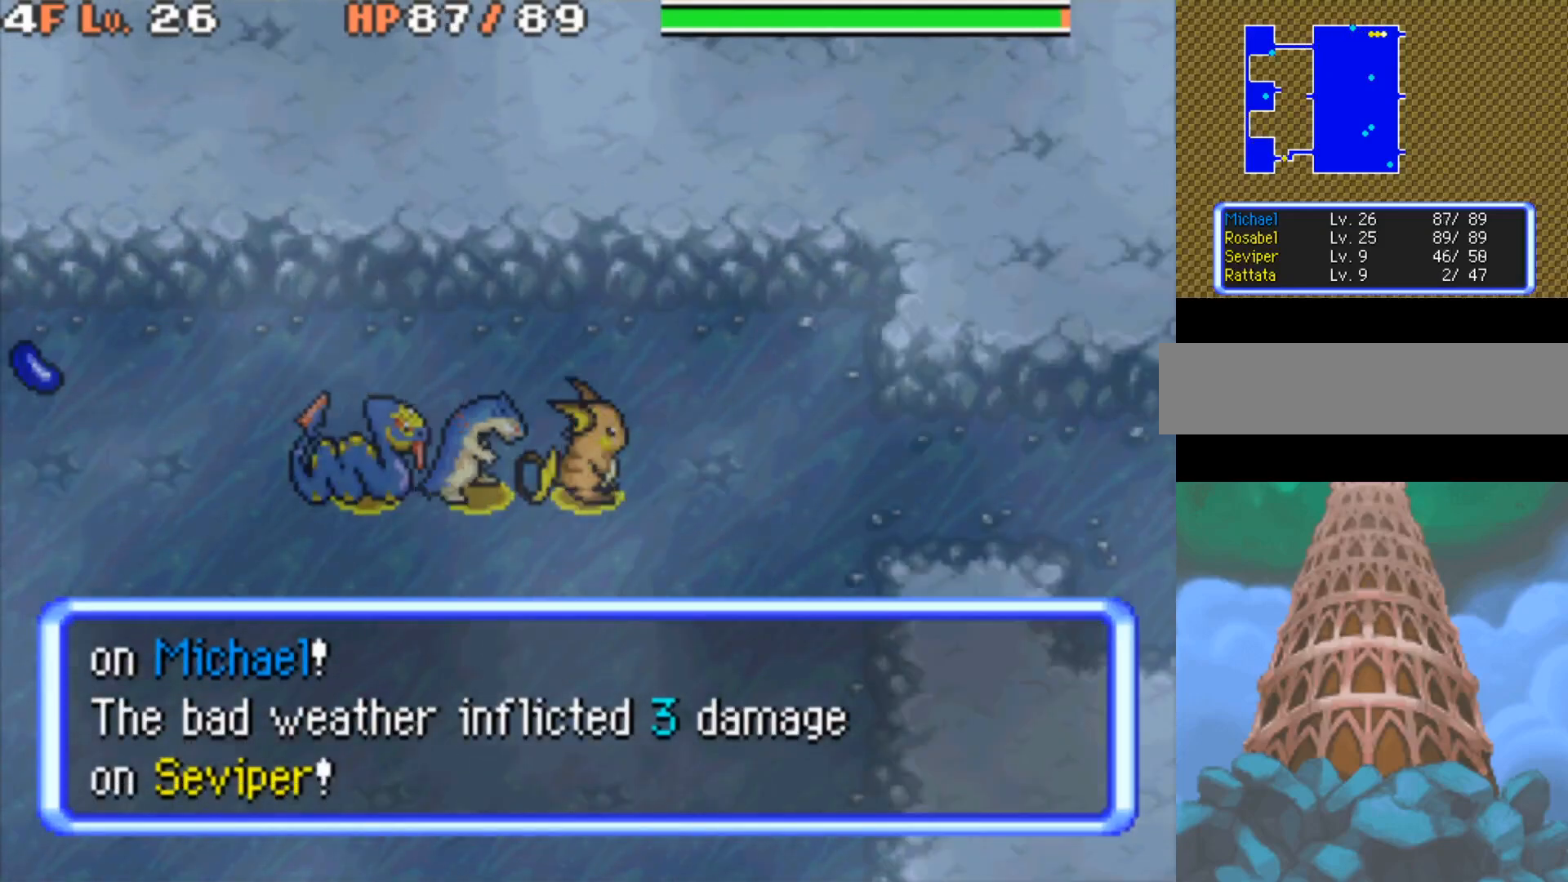
{"buttons": ["B"], "events": []}
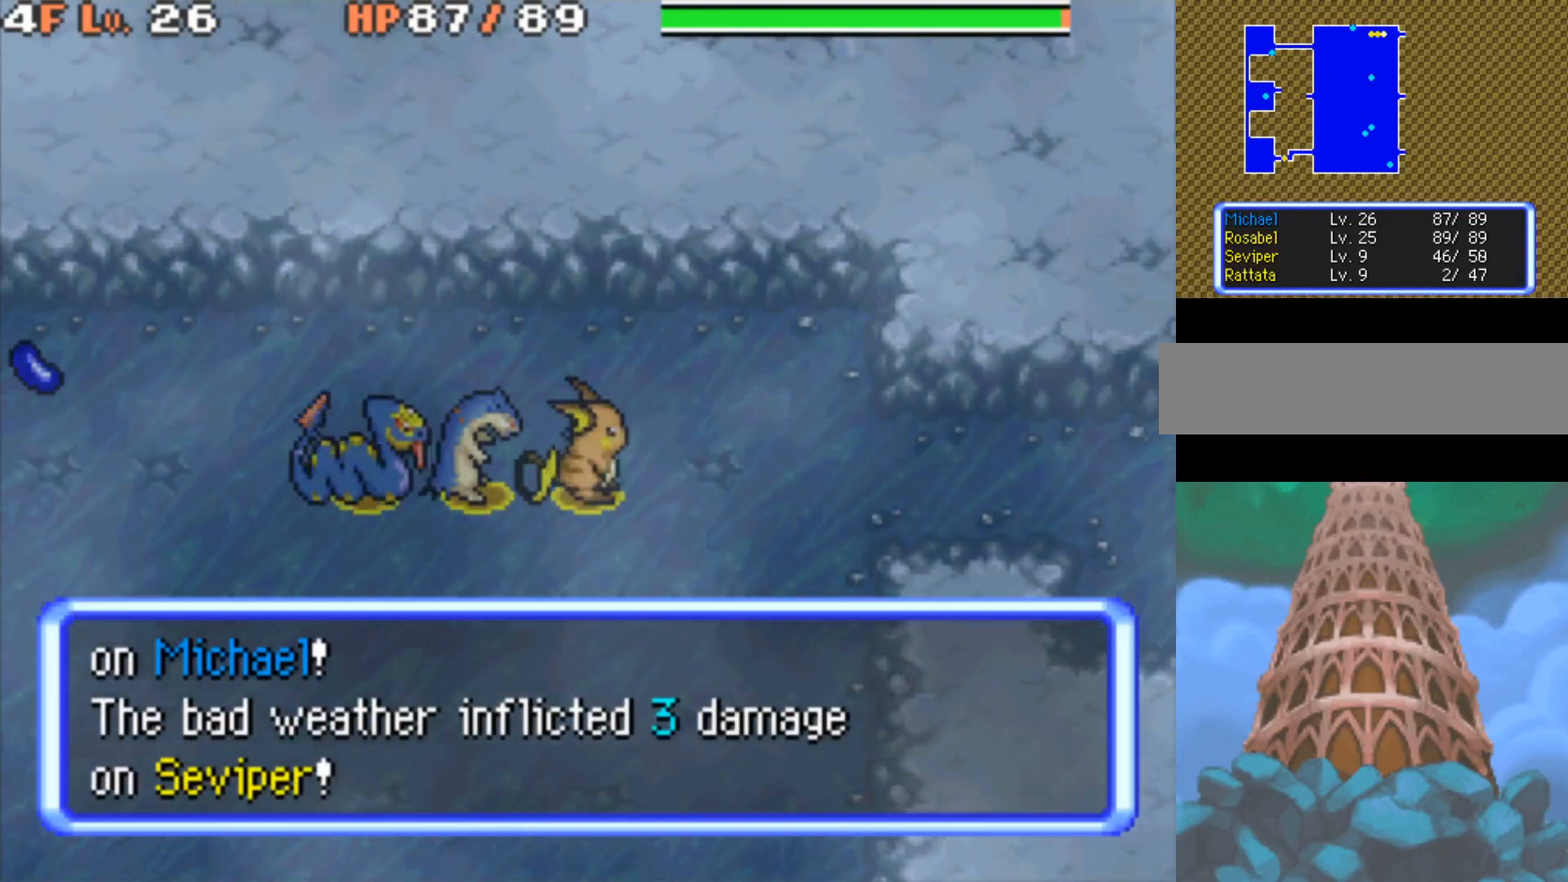
{"buttons": ["B"], "events": [[300, "DPAD_RIGHT", "down"], [467, "DPAD_RIGHT", "up"]]}
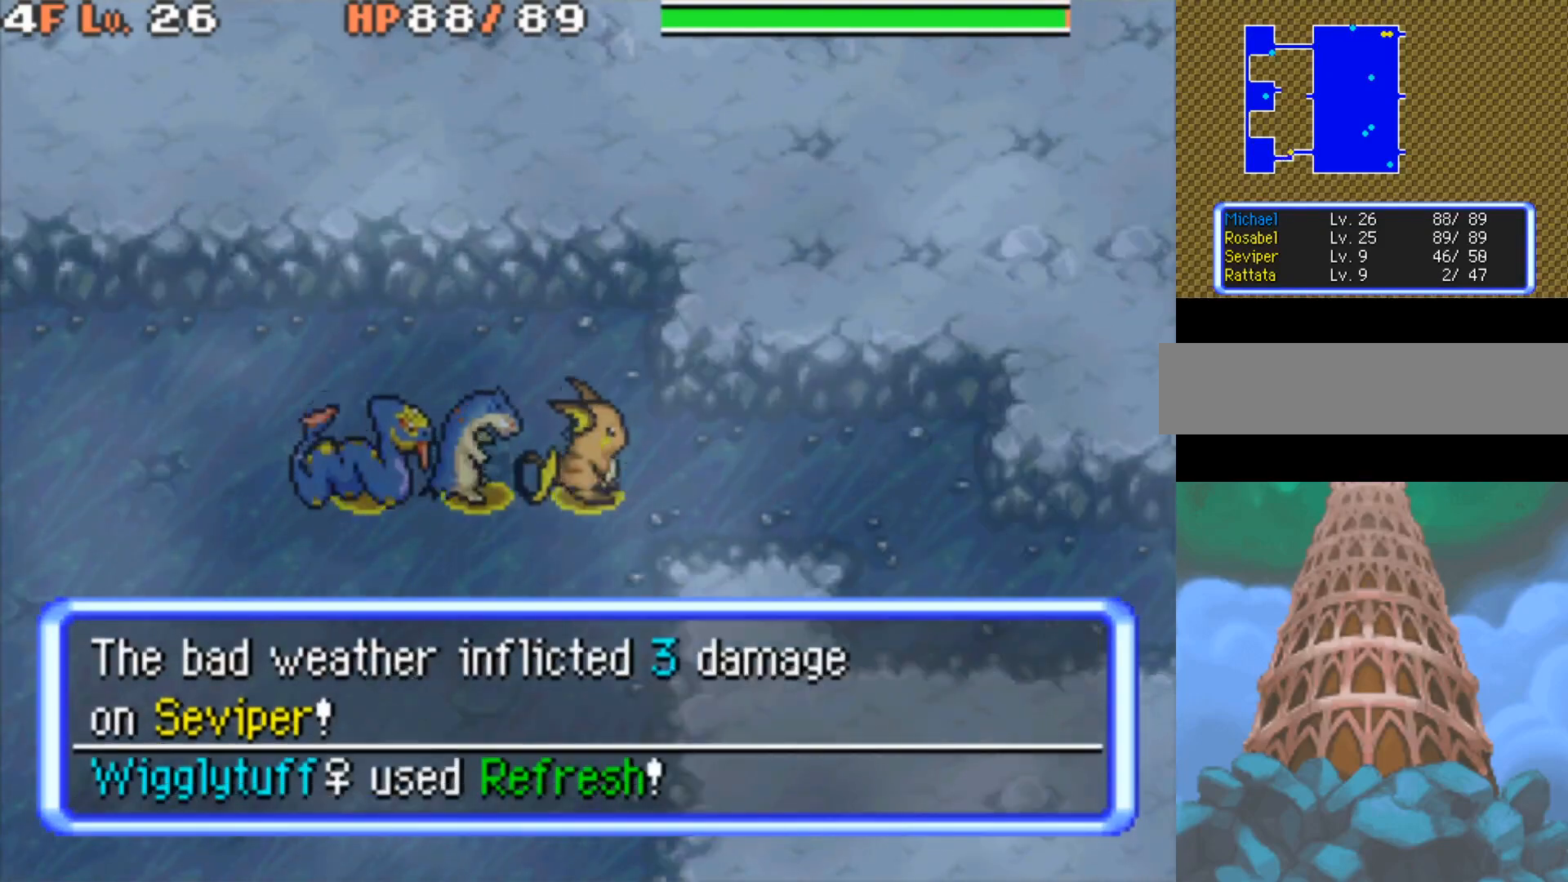
{"buttons": ["B"], "events": [[200, "DPAD_RIGHT", "down"], [350, "DPAD_RIGHT", "up"]]}
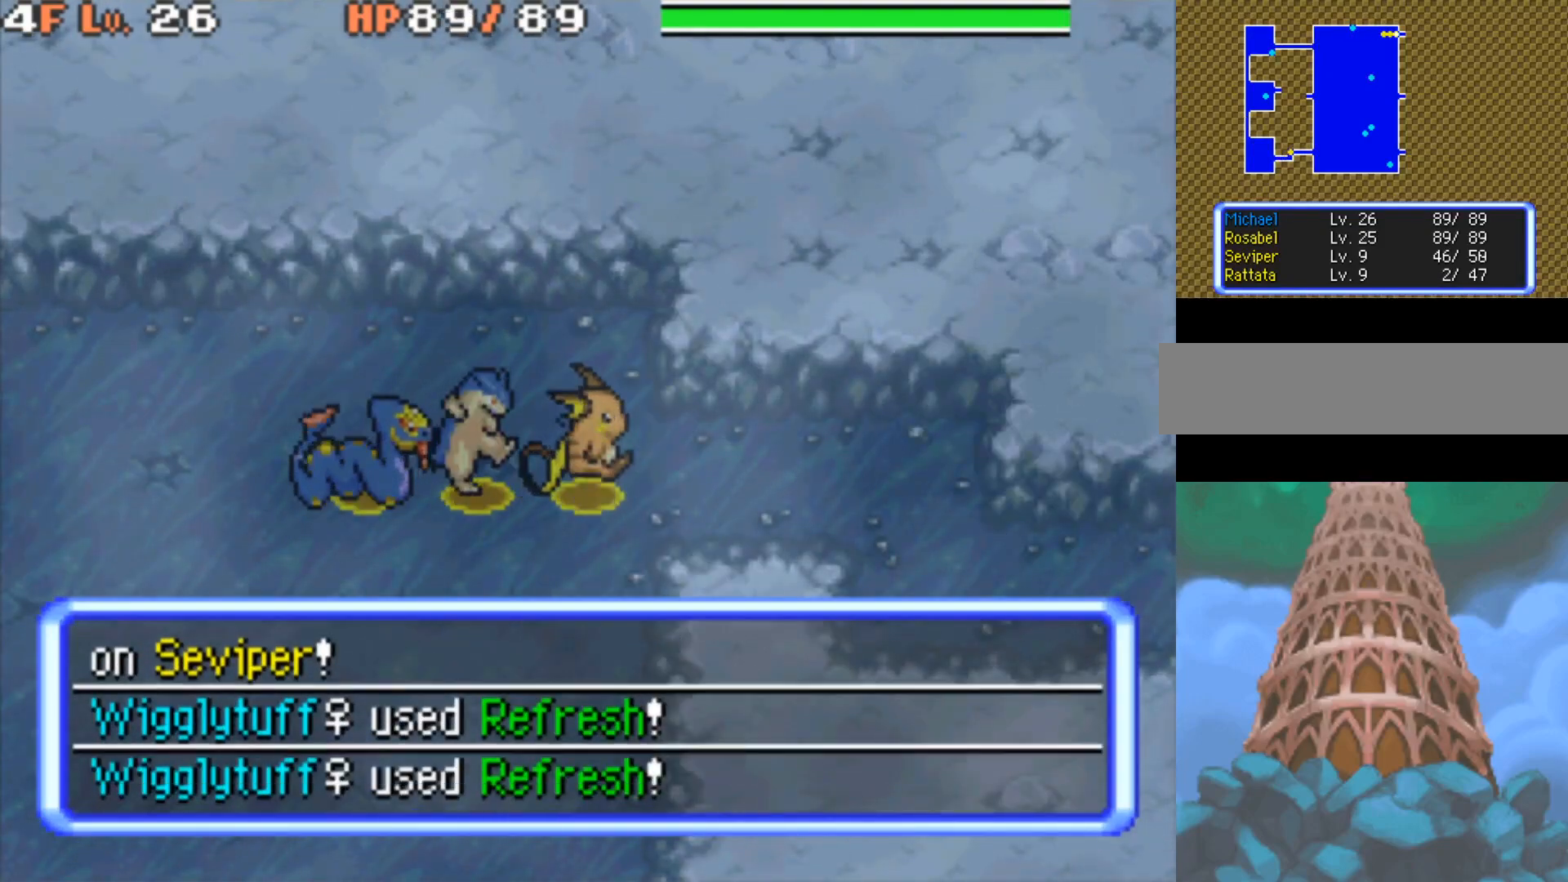
{"buttons": ["B"], "events": [[100, "DPAD_RIGHT", "down"], [267, "DPAD_RIGHT", "up"]]}
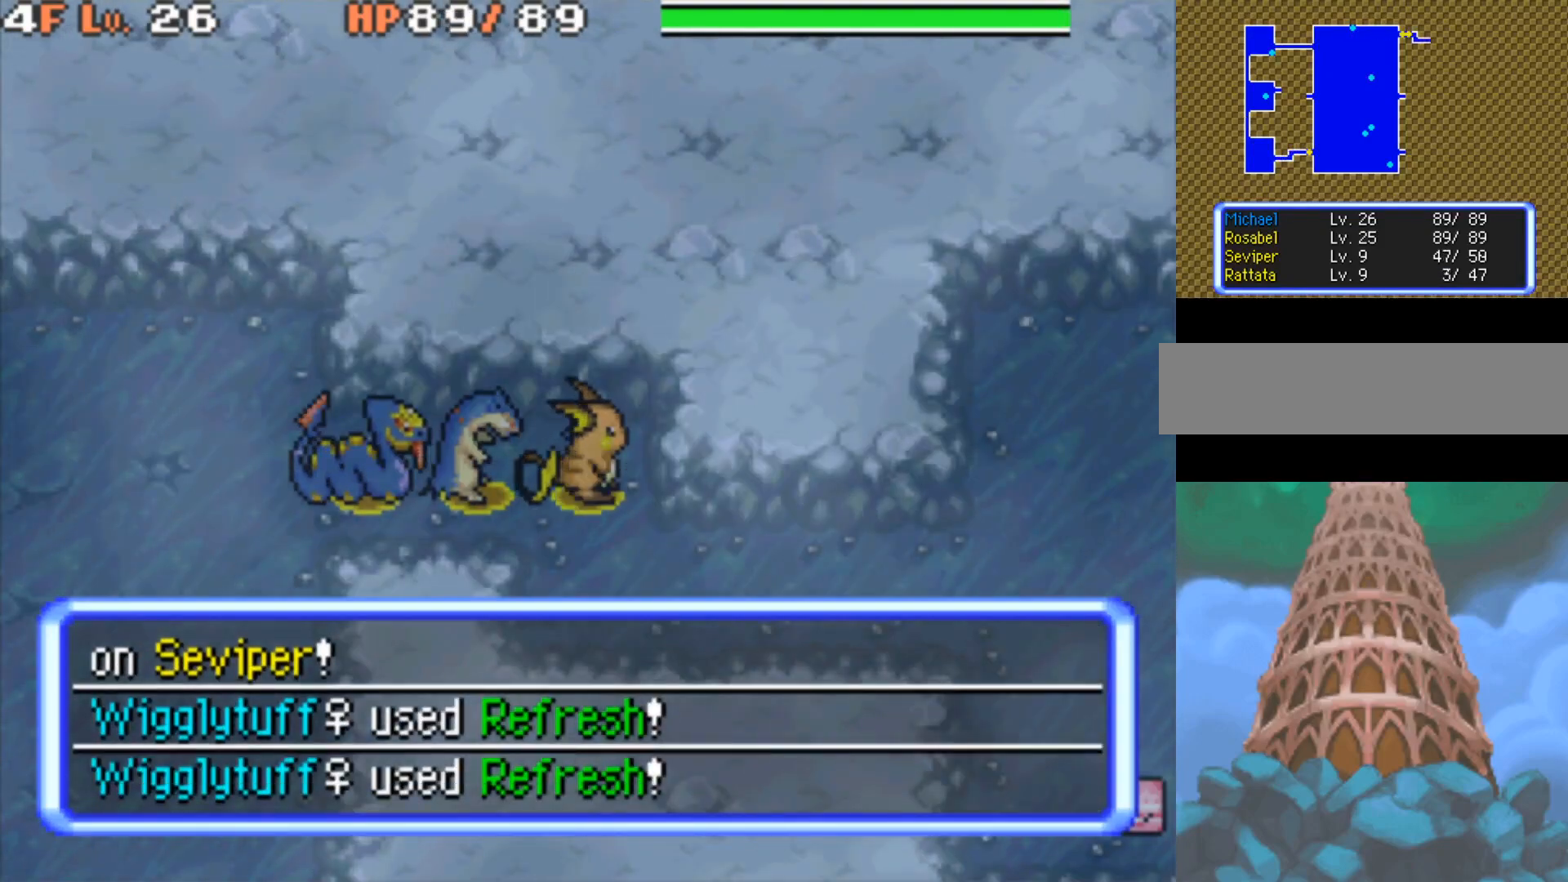
{"buttons": ["DPAD_RIGHT"], "events": [[150, "DPAD_DOWN", "down"], [317, "DPAD_DOWN", "up"], [417, "B", "up"], [450, "DPAD_RIGHT", "down"]]}
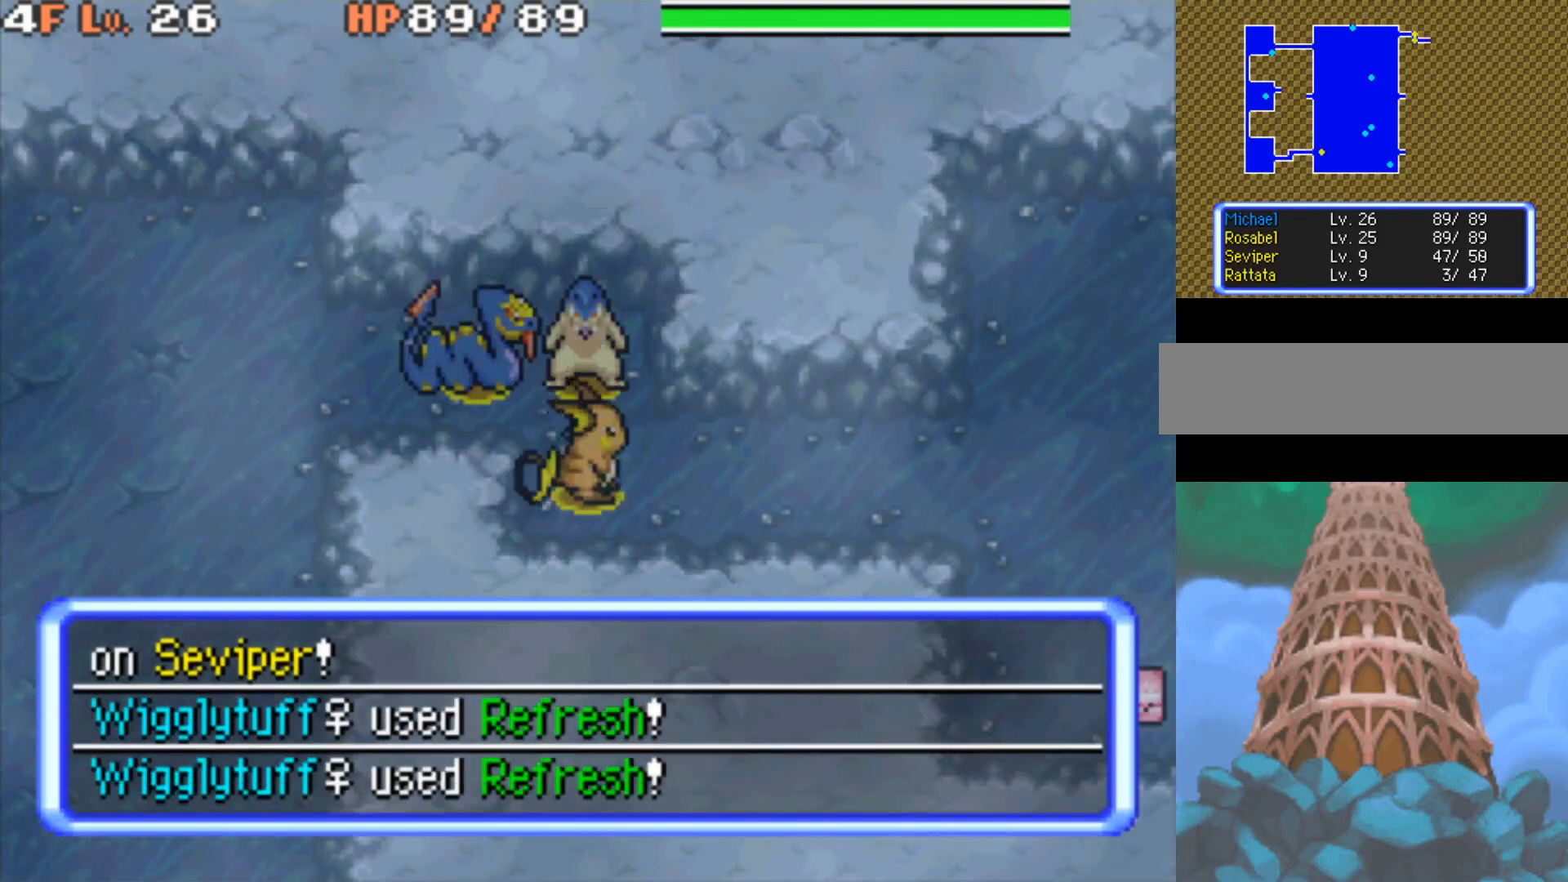
{"buttons": ["DPAD_RIGHT"], "events": []}
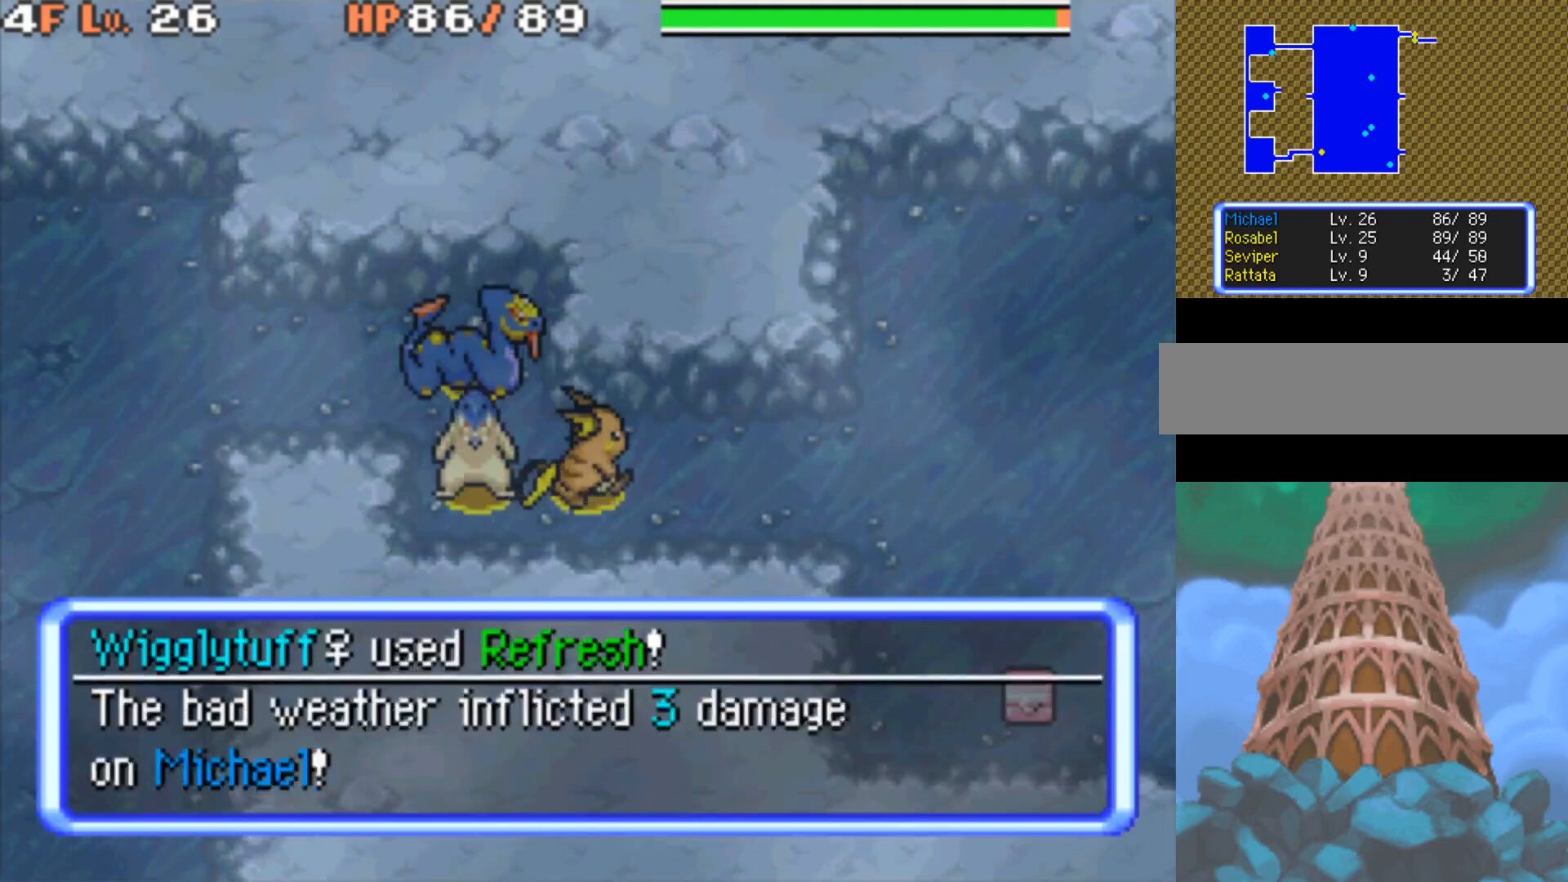
{"buttons": ["DPAD_RIGHT"], "events": [[217, "DPAD_RIGHT", "up"], [400, "DPAD_RIGHT", "down"]]}
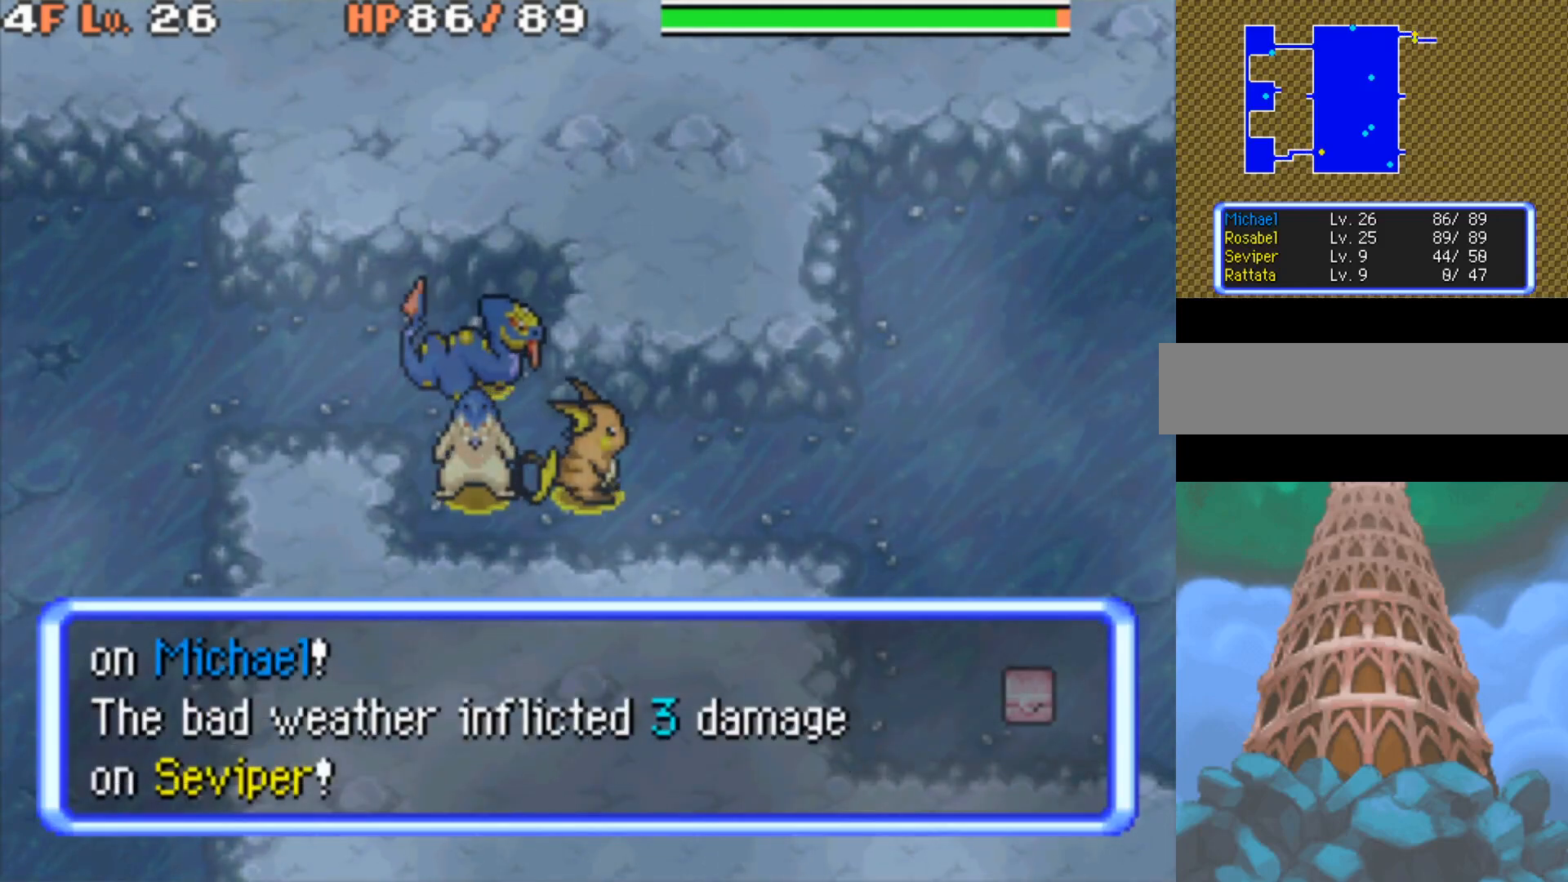
{"buttons": ["DPAD_RIGHT"], "events": []}
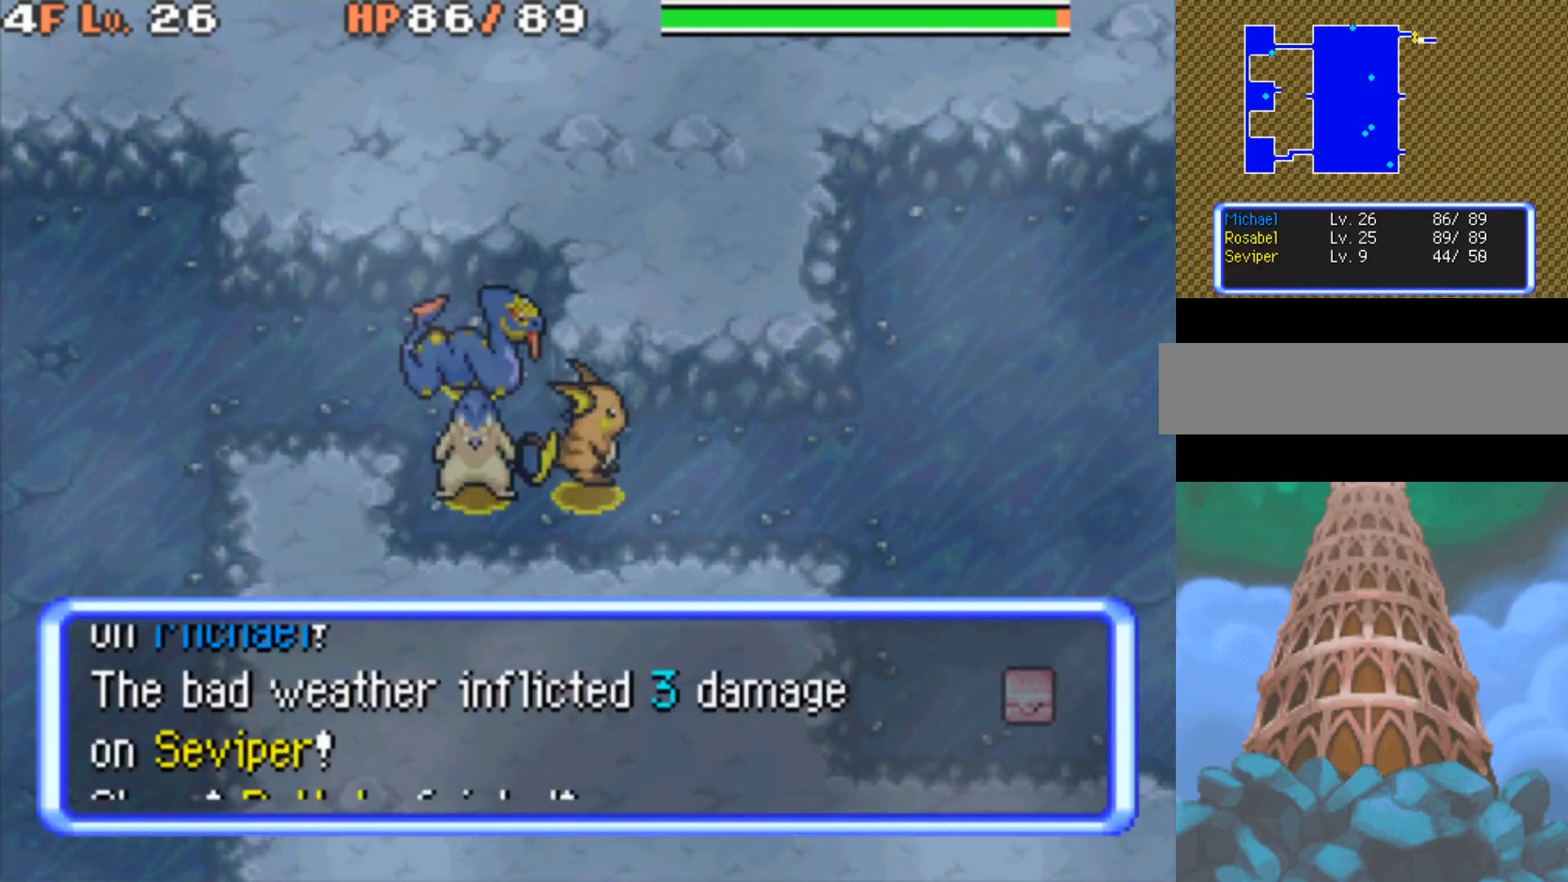
{"buttons": ["DPAD_RIGHT"], "events": [[167, "DPAD_RIGHT", "up"], [333, "DPAD_RIGHT", "down"]]}
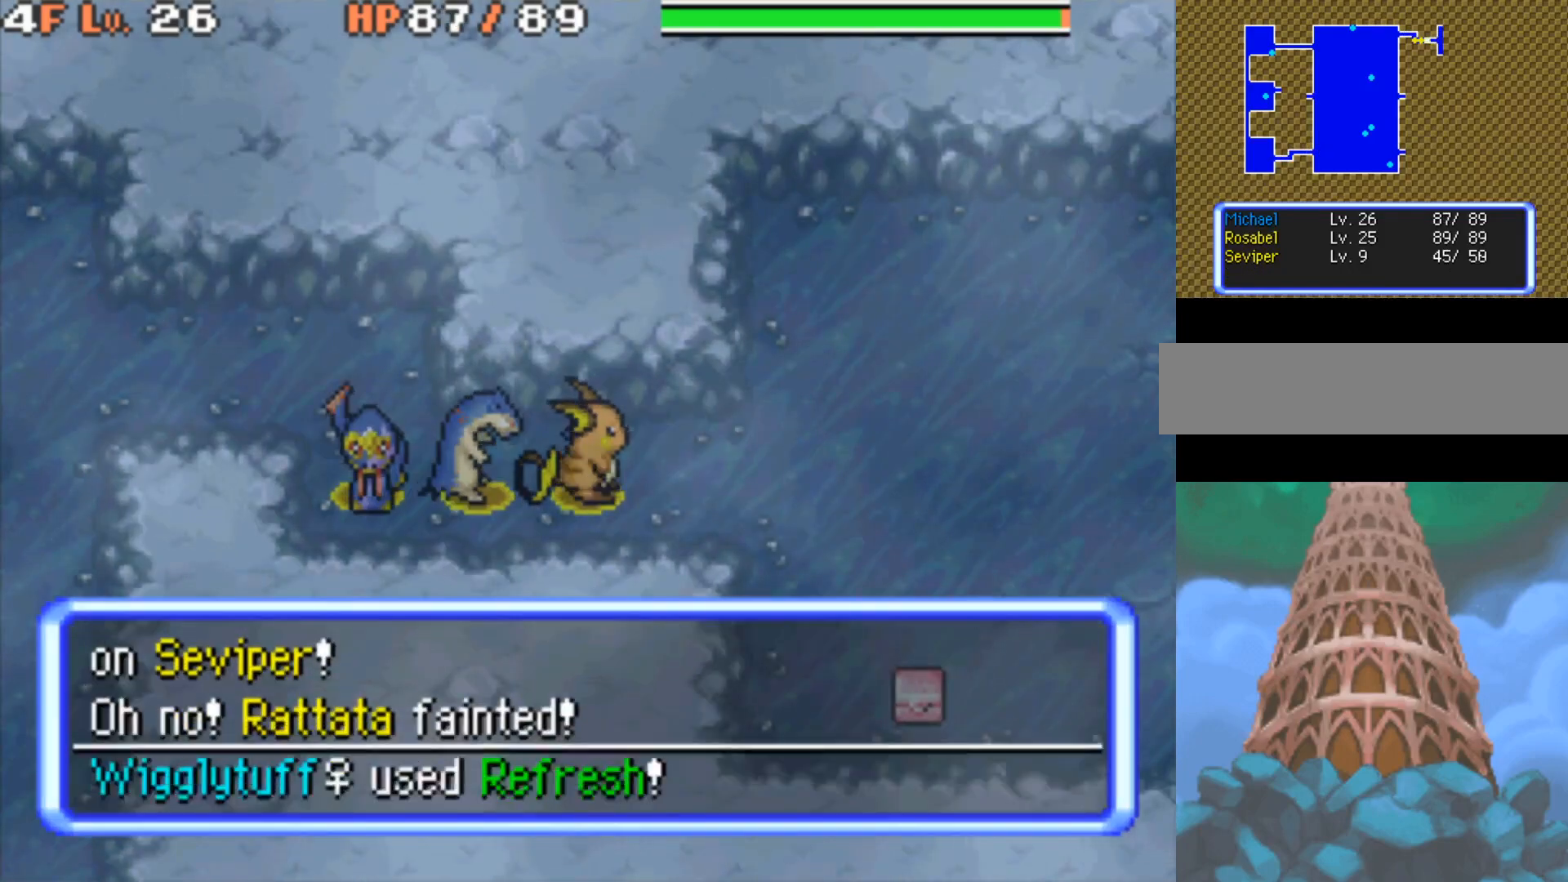
{"buttons": [], "events": [[150, "DPAD_RIGHT", "up"]]}
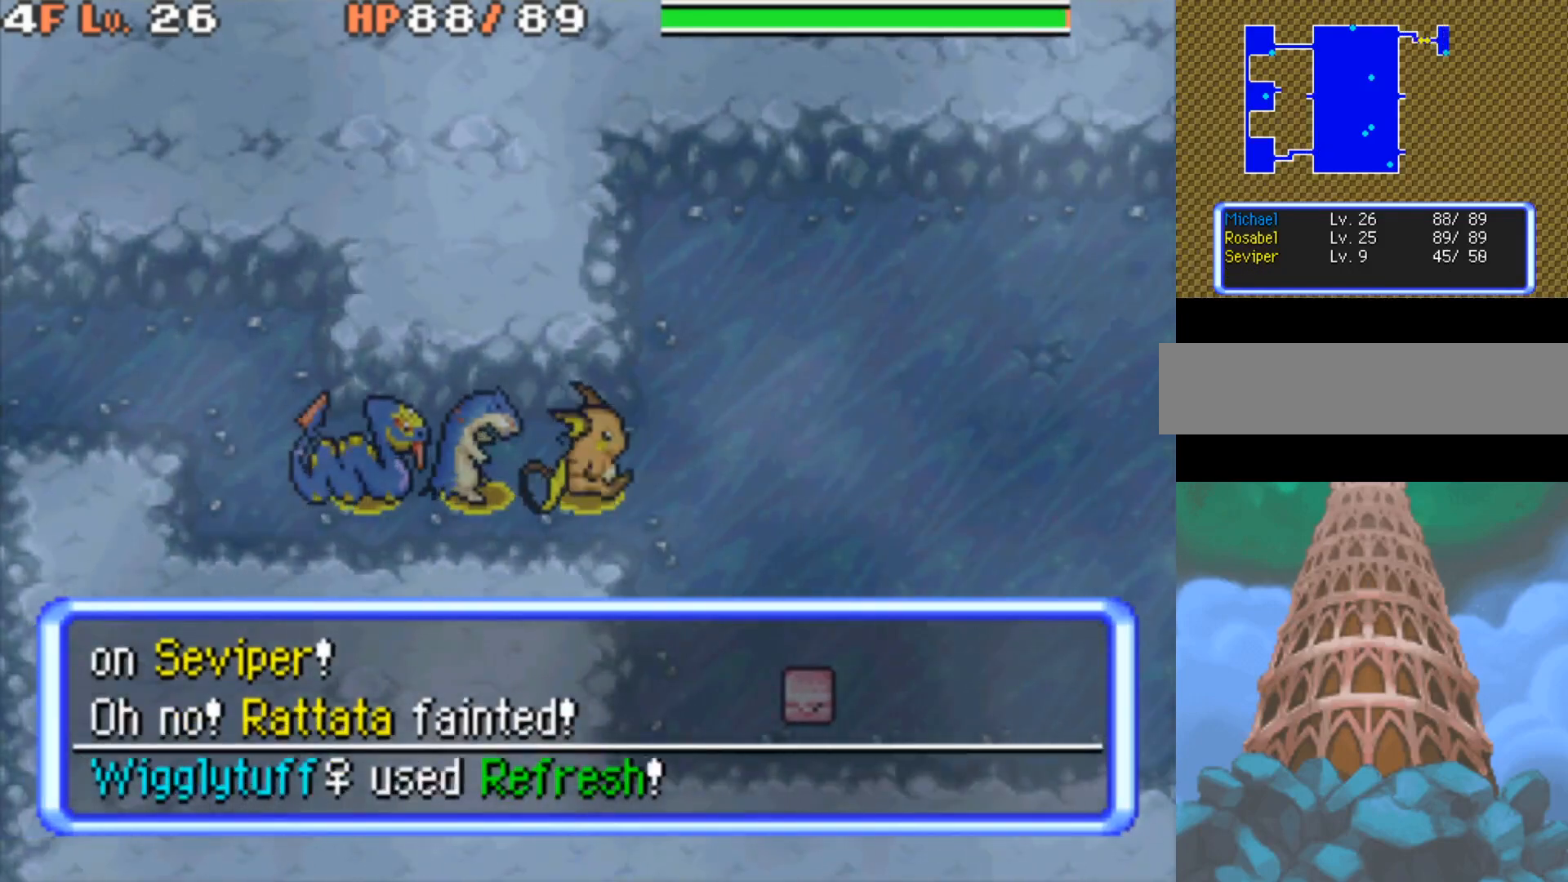
{"buttons": ["DPAD_RIGHT"], "events": [[467, "DPAD_RIGHT", "down"]]}